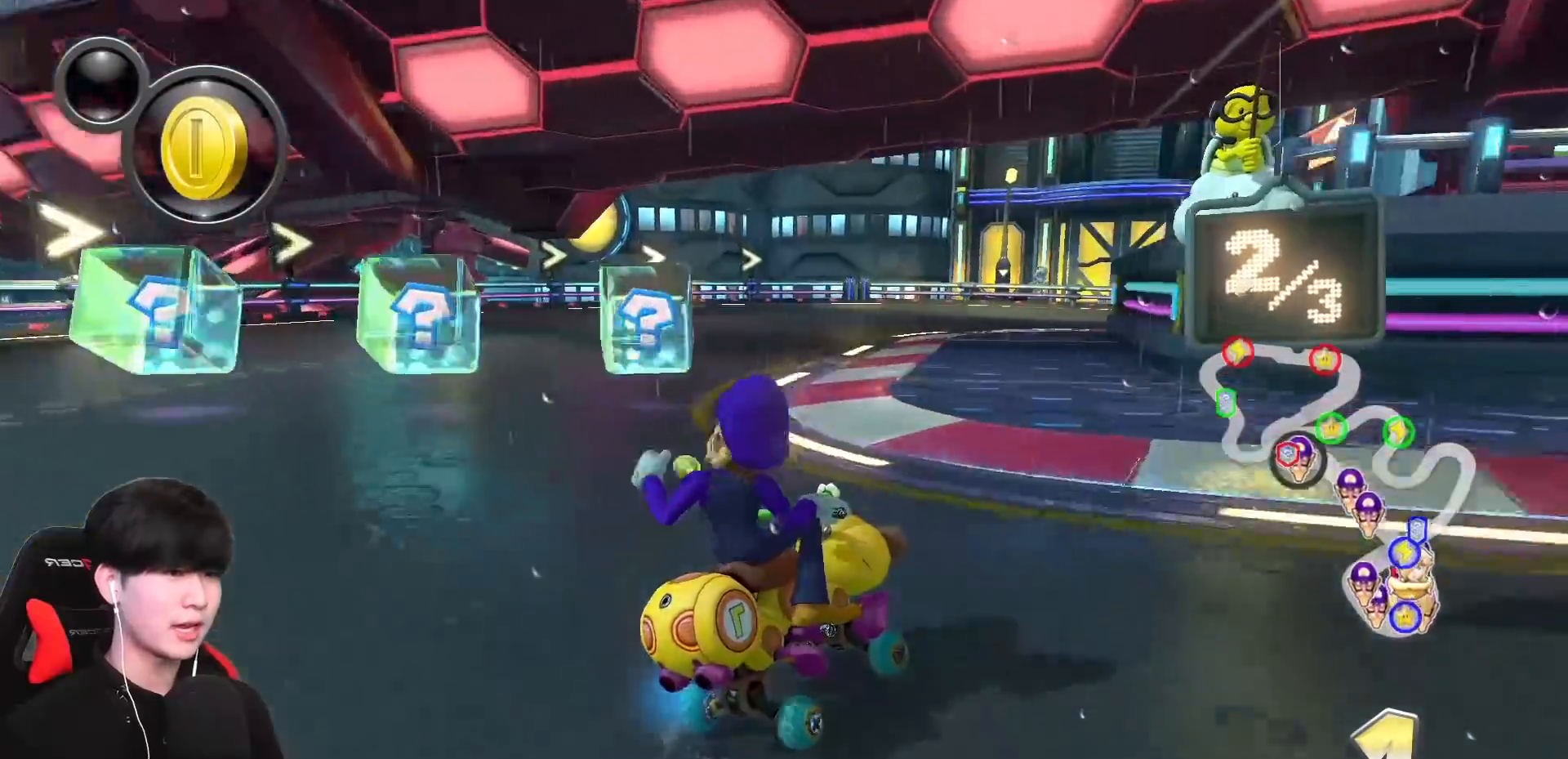
Gameplay with a controller (Nintendo layout); each line is a JSON object with the inputs held at the frame after it. "events" lists button and stick changes between this image and that frame as [ms after this image, input, new state], when the widget could be followed in between. Not read: DPAD_DOWN DPAD_LEFT DPAD_RIGHT L2 L3 R2 R3 right_stick.
{"buttons": ["A", "R1"], "left_stick": "right", "events": []}
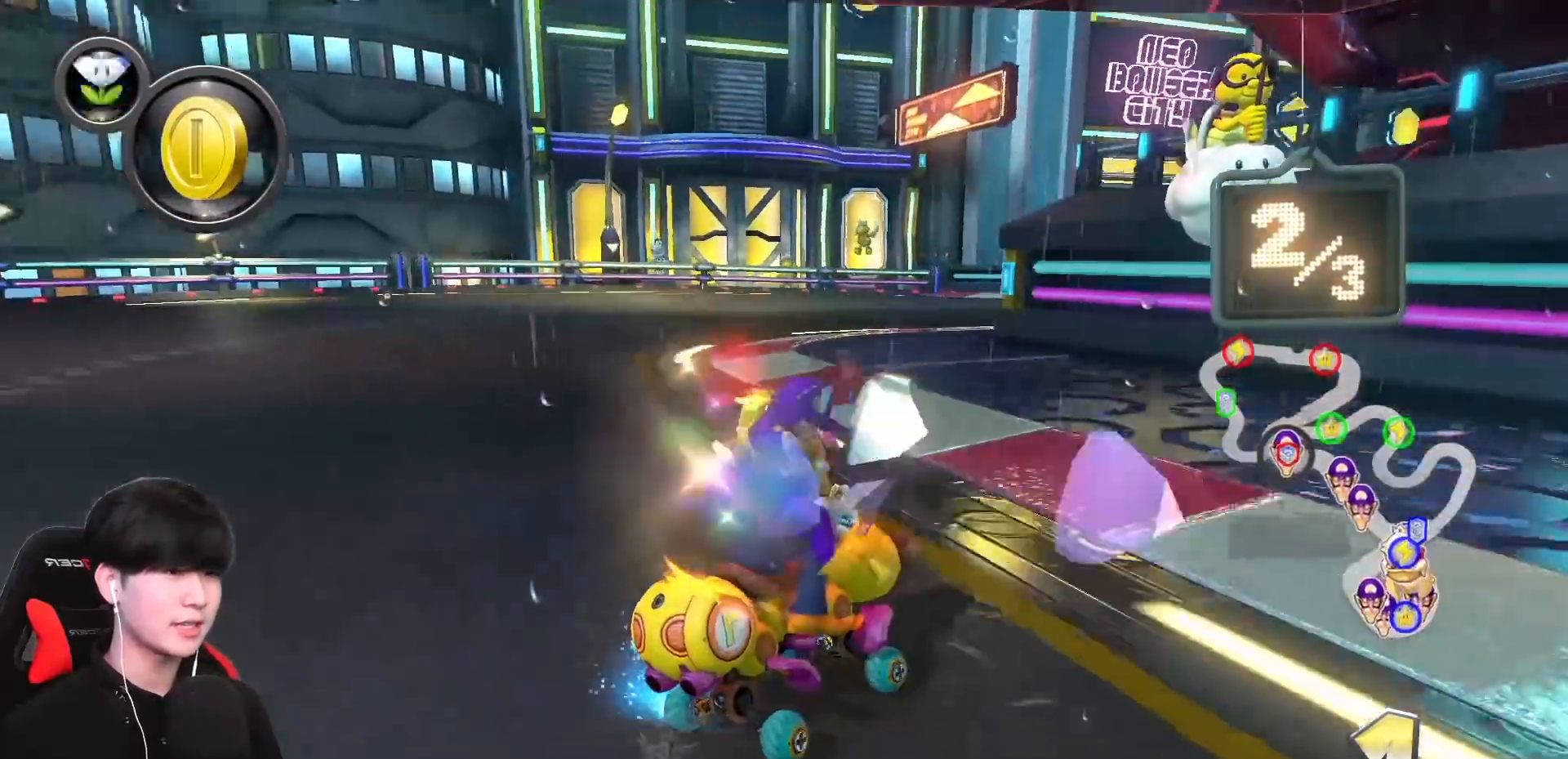
{"buttons": ["A", "R1"], "left_stick": "right", "events": []}
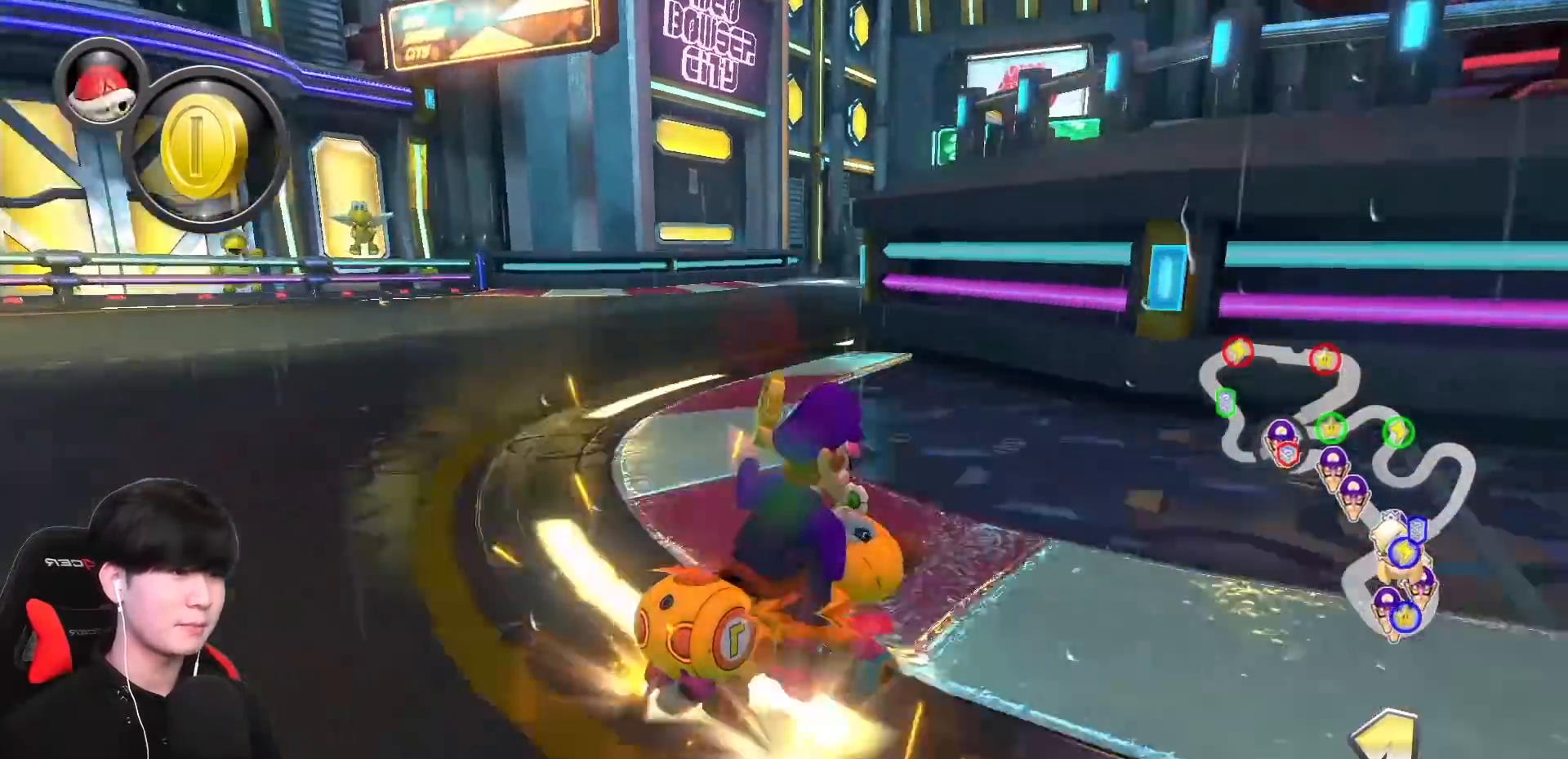
{"buttons": ["A", "R1"], "left_stick": "left", "events": [[167, "left_stick", "up"], [233, "left_stick", "left"], [417, "R1", "up"], [500, "R1", "down"]]}
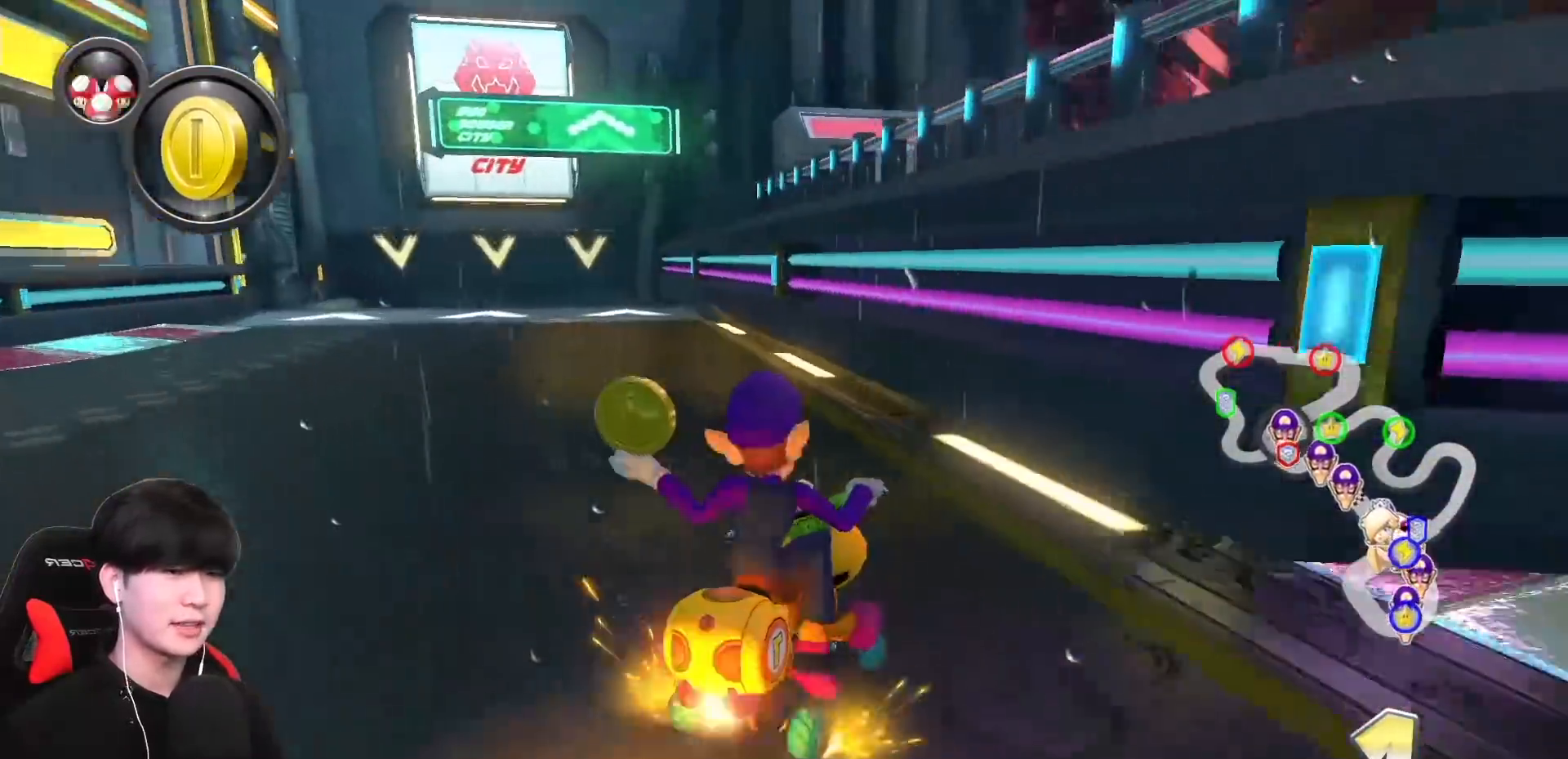
{"buttons": ["A", "R1"], "left_stick": "center", "events": [[167, "R1", "up"], [317, "R1", "down"], [500, "left_stick", "center"]]}
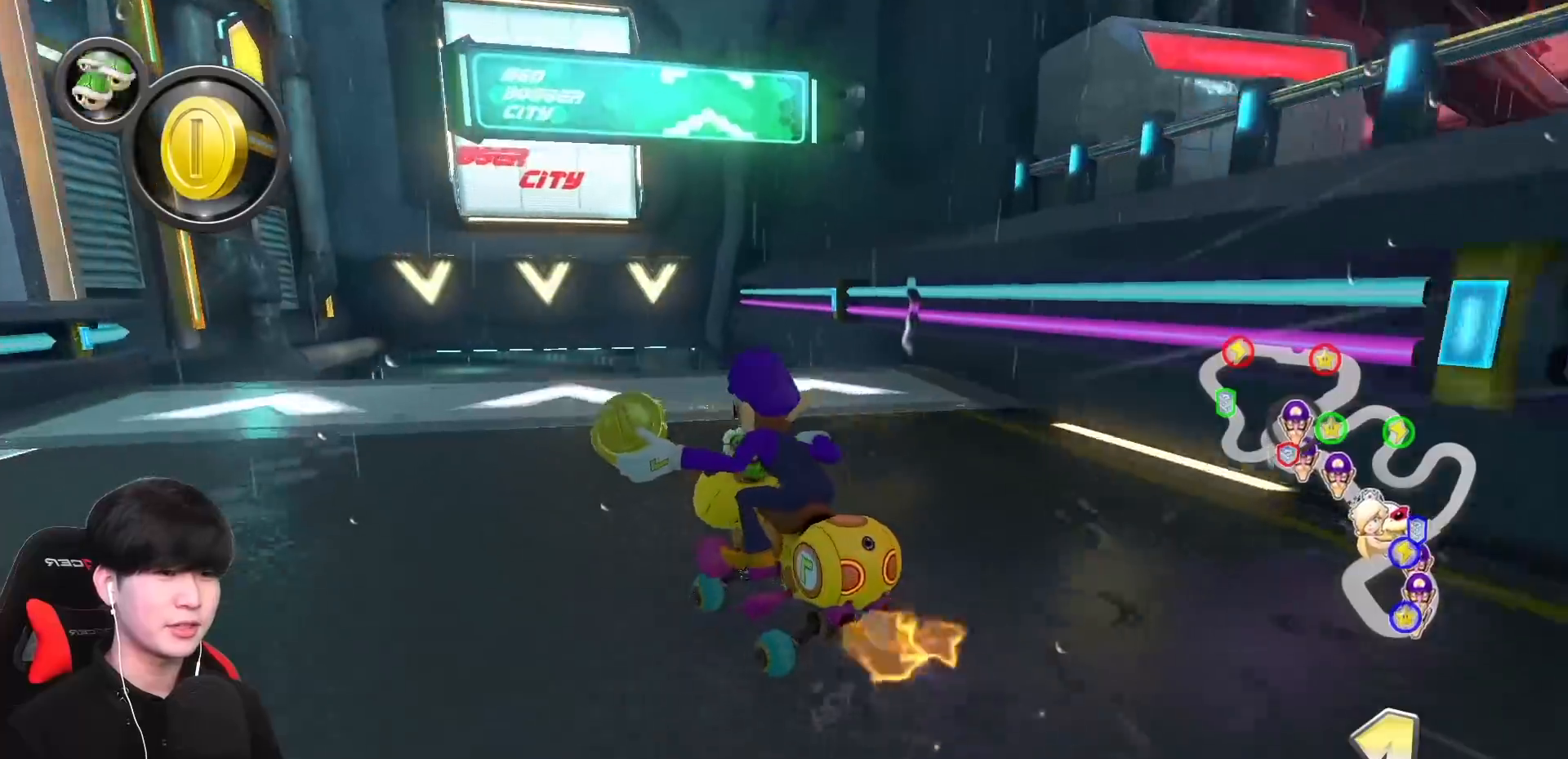
{"buttons": ["A"], "left_stick": "right", "events": [[67, "R1", "up"], [133, "R1", "down"], [133, "left_stick", "left"], [267, "left_stick", "center"], [300, "R1", "up"], [483, "left_stick", "right"]]}
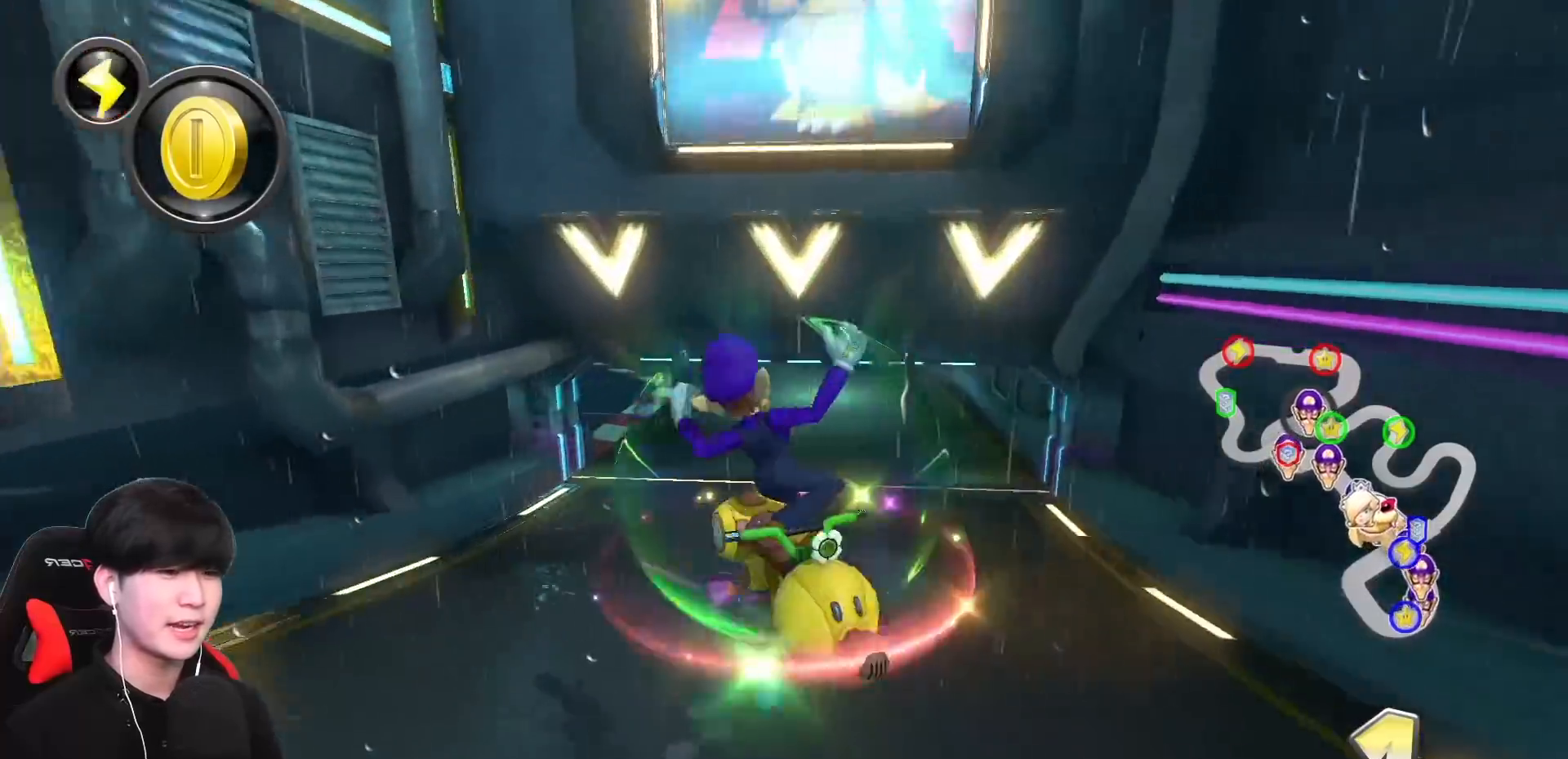
{"buttons": ["A", "R1"], "left_stick": "up-left", "events": [[117, "left_stick", "center"], [283, "R1", "down"], [367, "left_stick", "up-left"]]}
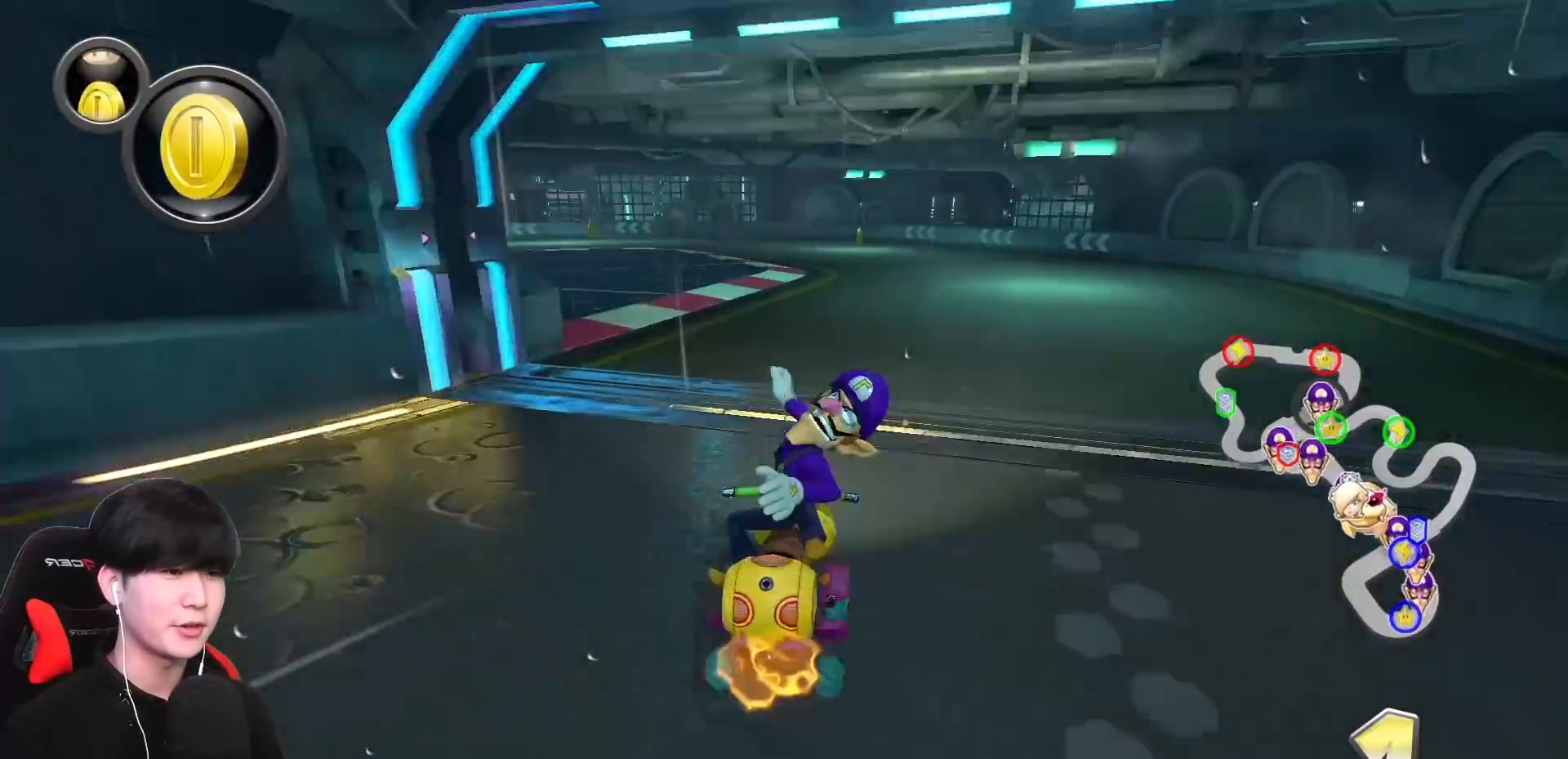
{"buttons": ["A", "R1"], "left_stick": "up-left", "events": []}
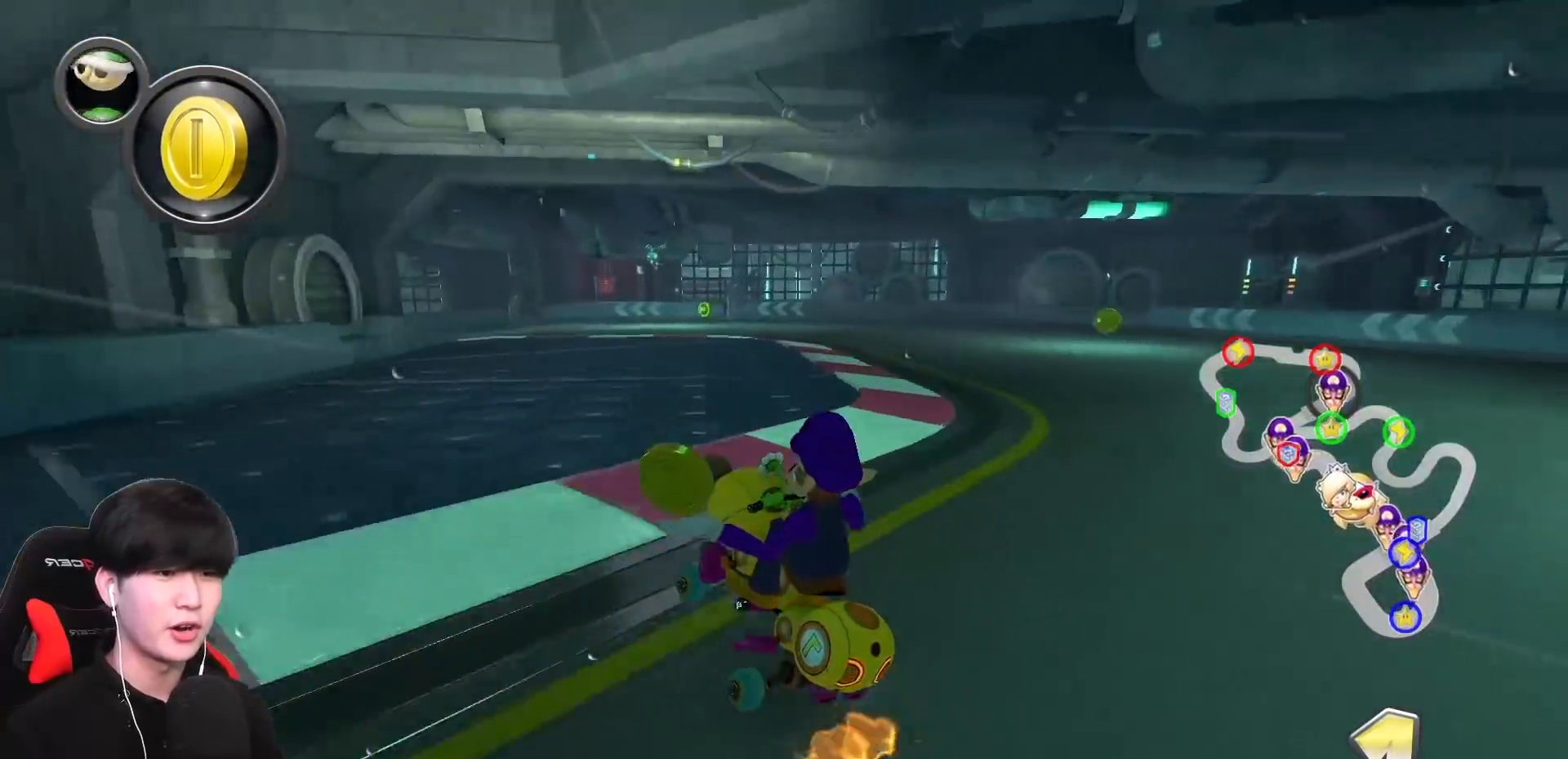
{"buttons": ["A", "R1"], "left_stick": "up-left", "events": [[67, "R1", "up"], [200, "R1", "down"], [417, "left_stick", "center"], [467, "left_stick", "up-left"]]}
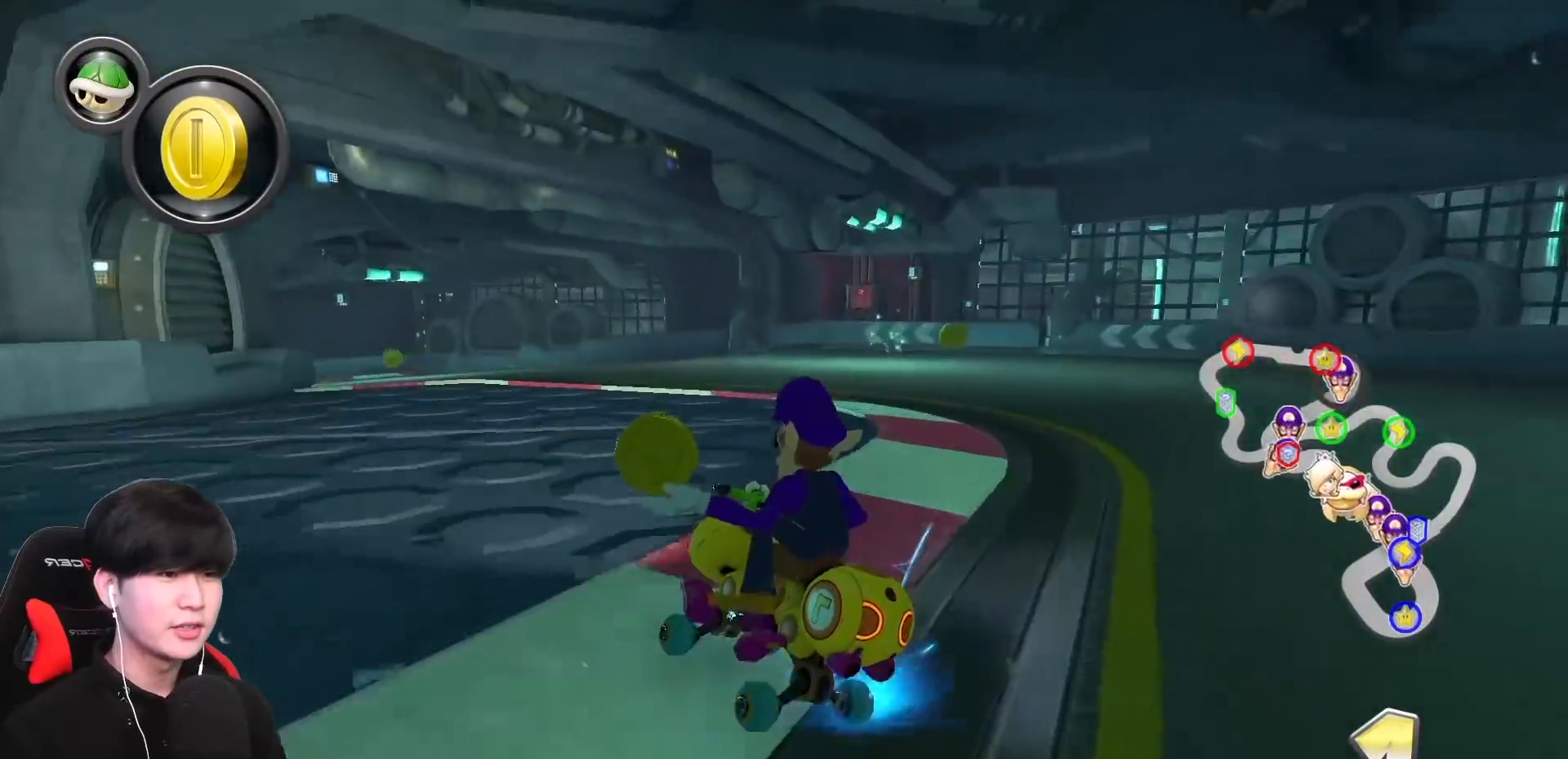
{"buttons": ["A", "R1"], "left_stick": "up-left", "events": []}
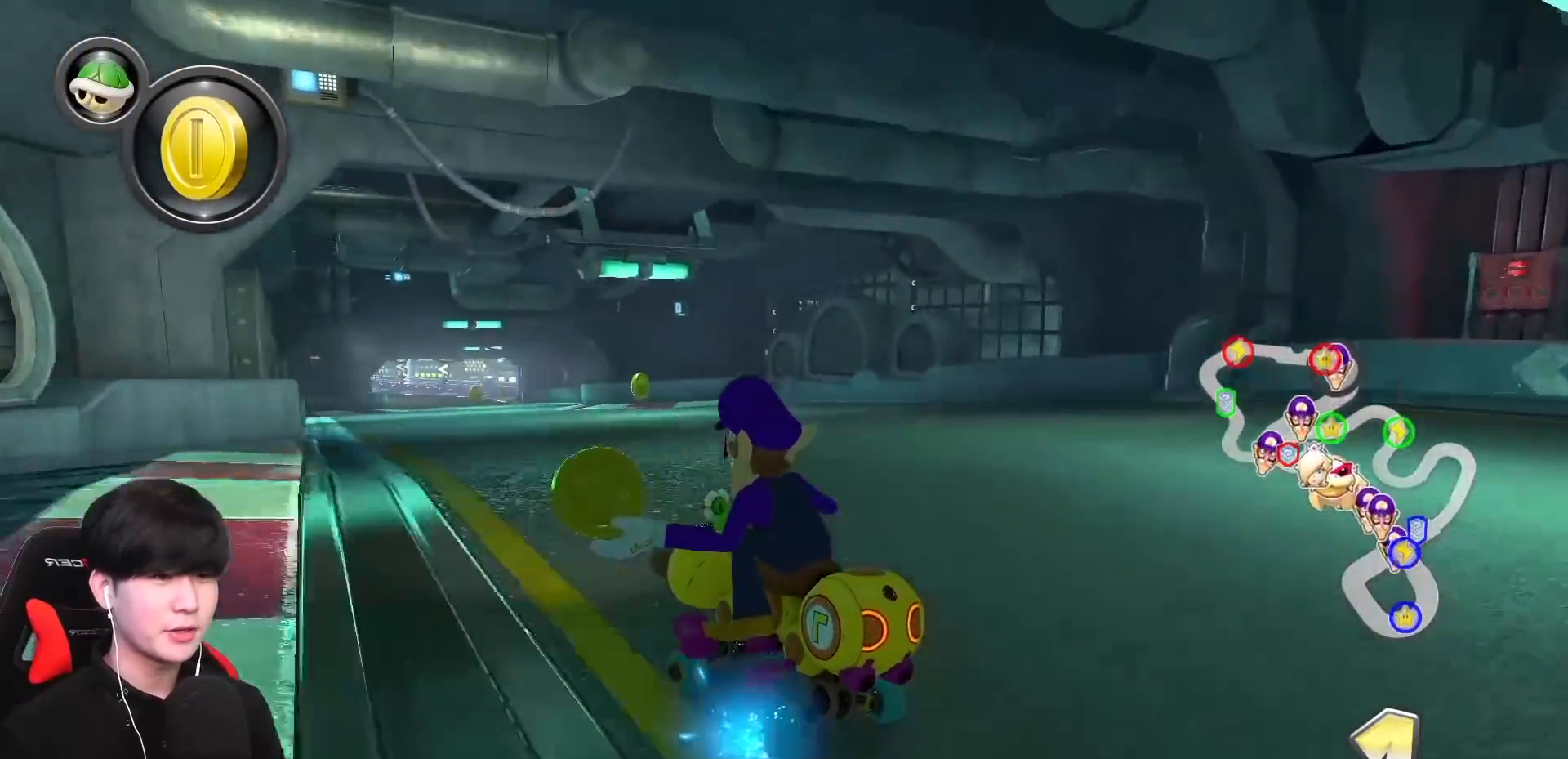
{"buttons": ["A", "R1"], "left_stick": "right", "events": [[300, "left_stick", "right"], [350, "R1", "up"], [400, "R1", "down"]]}
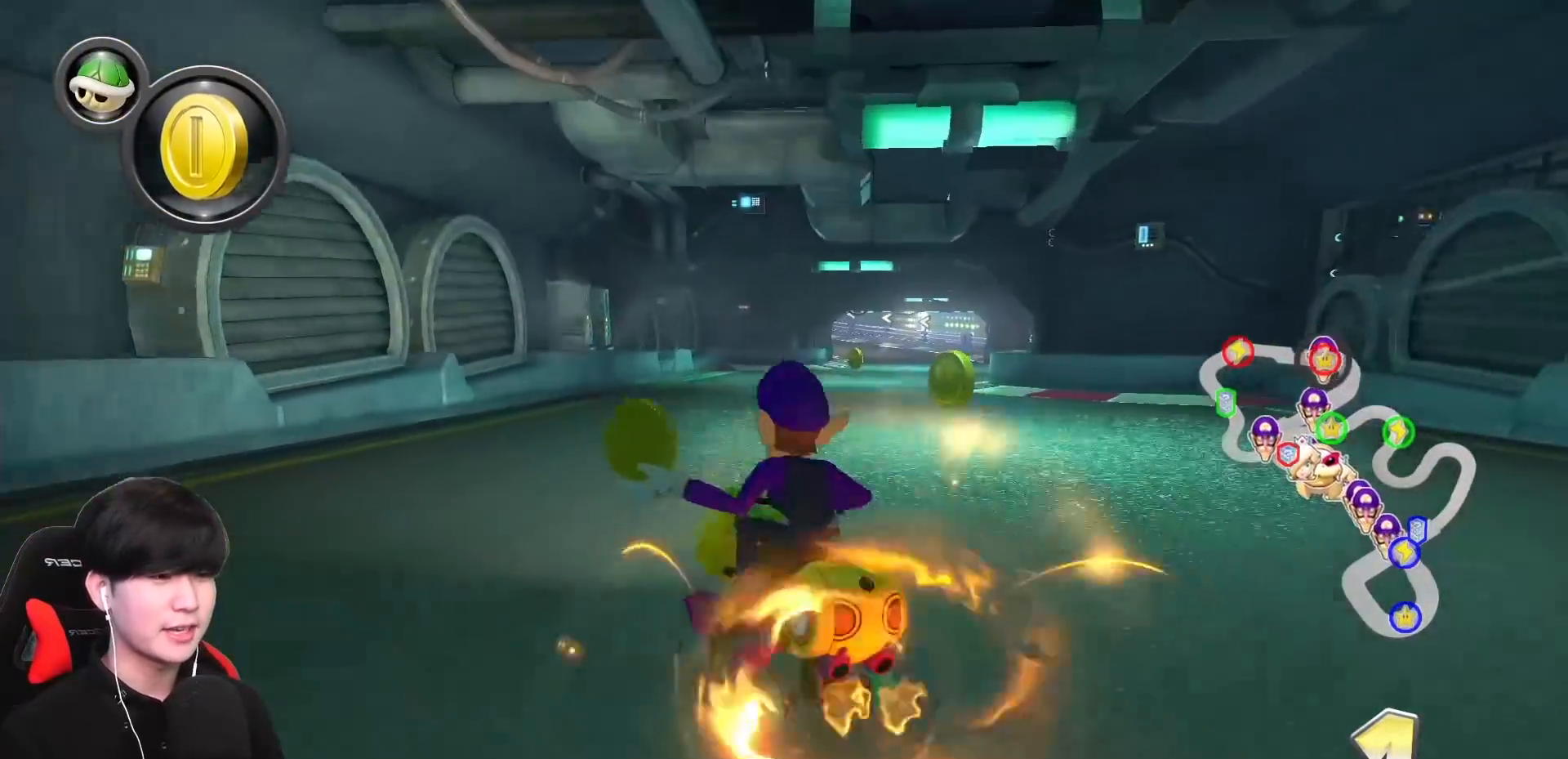
{"buttons": ["A"], "left_stick": "center", "events": [[67, "R1", "up"], [217, "left_stick", "center"], [283, "X", "down"], [433, "X", "up"]]}
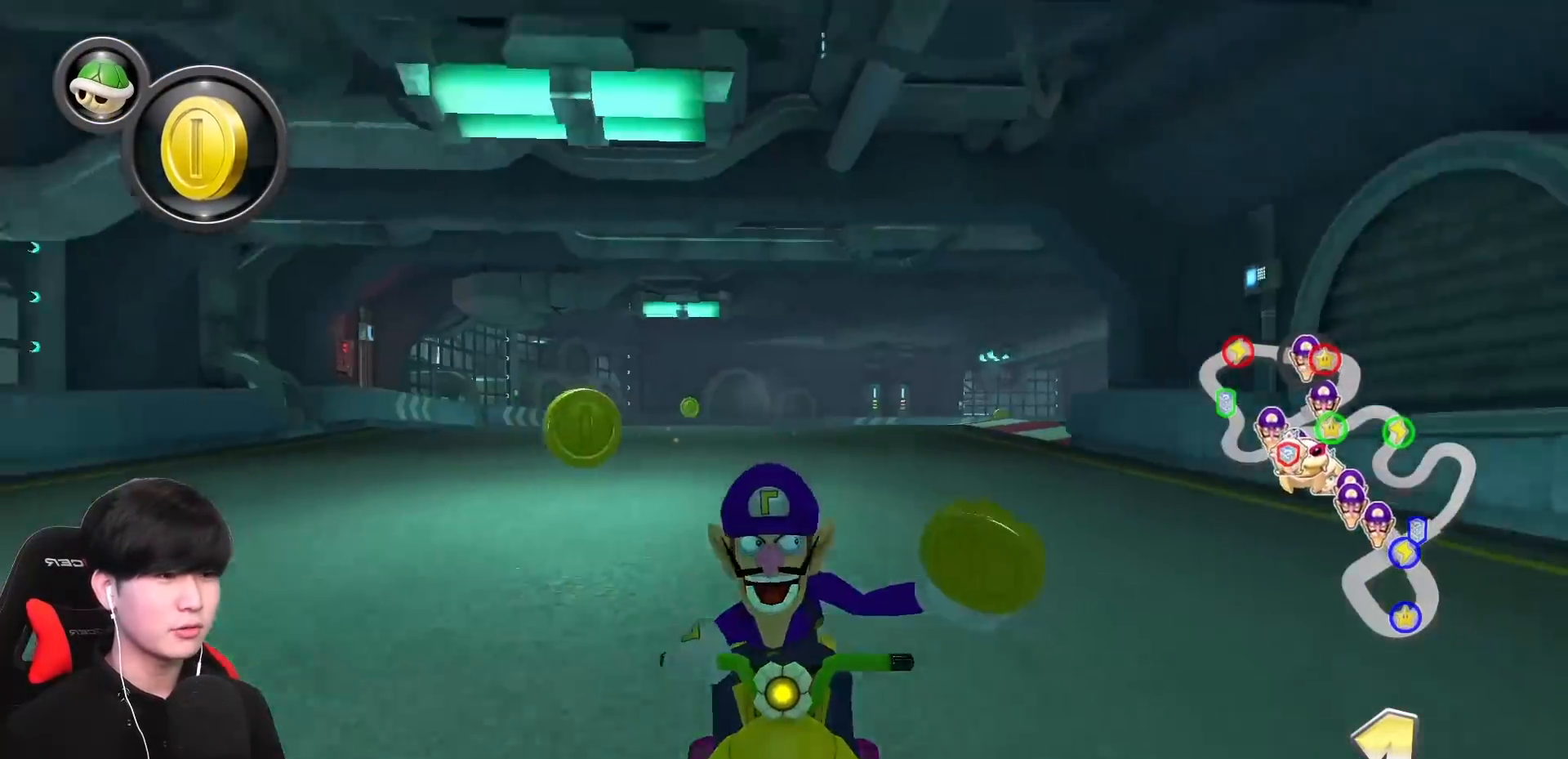
{"buttons": ["A", "R1"], "left_stick": "up-left", "events": [[17, "R1", "down"], [200, "left_stick", "up-left"]]}
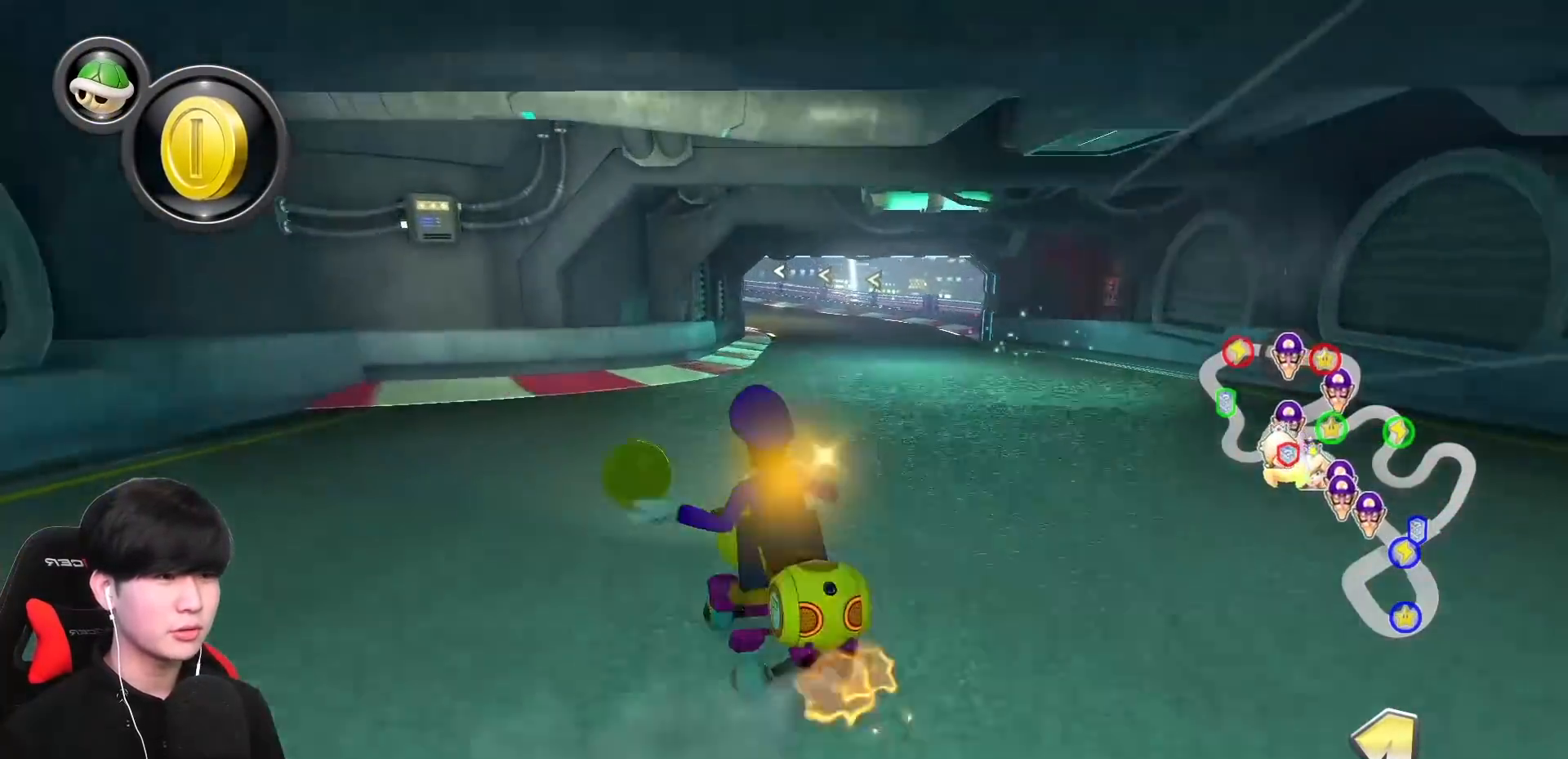
{"buttons": ["A", "R1"], "left_stick": "right", "events": [[350, "left_stick", "right"]]}
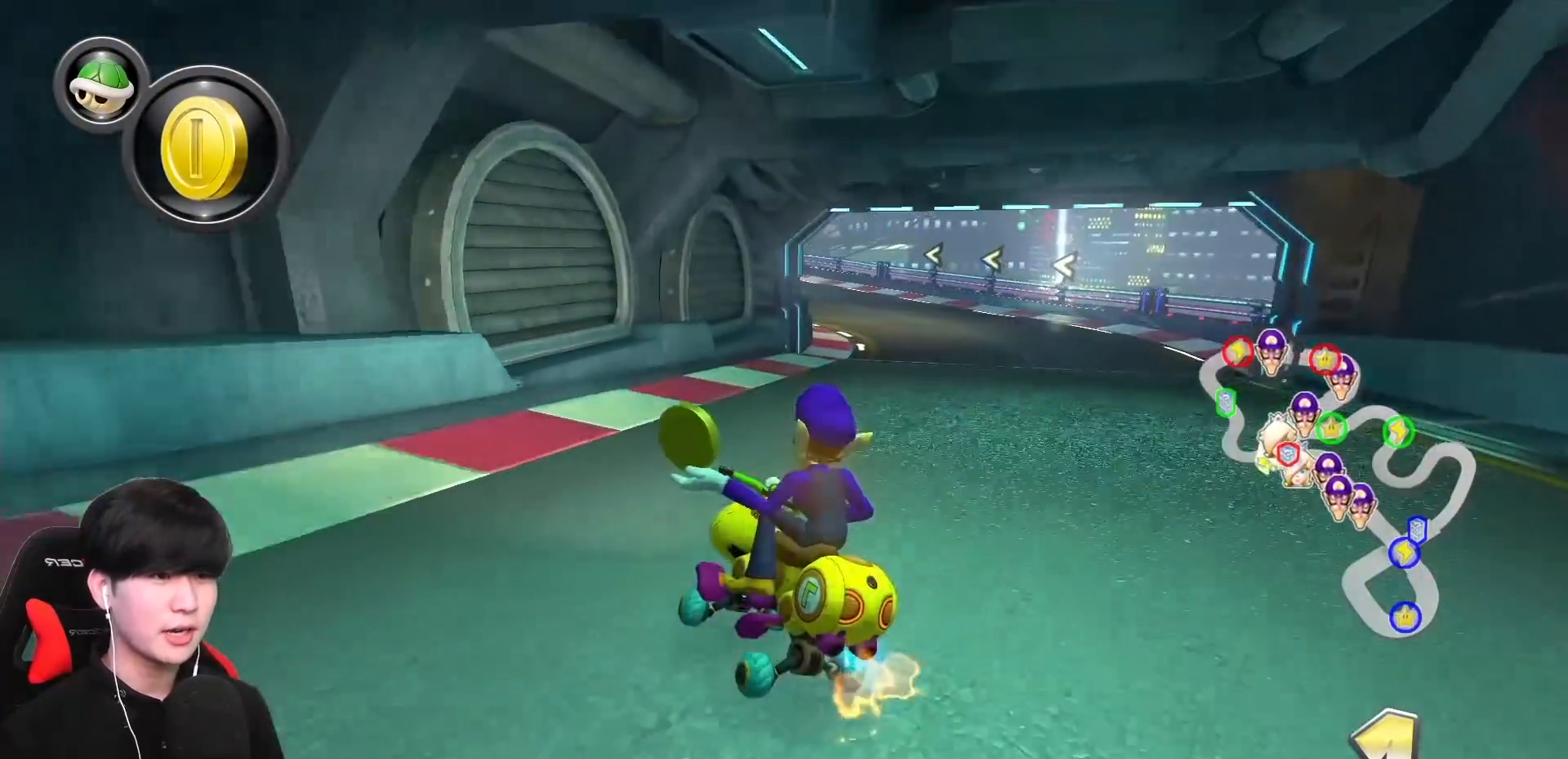
{"buttons": ["A", "R1"], "left_stick": "right", "events": [[33, "left_stick", "center"], [133, "left_stick", "right"], [283, "left_stick", "center"], [383, "left_stick", "right"]]}
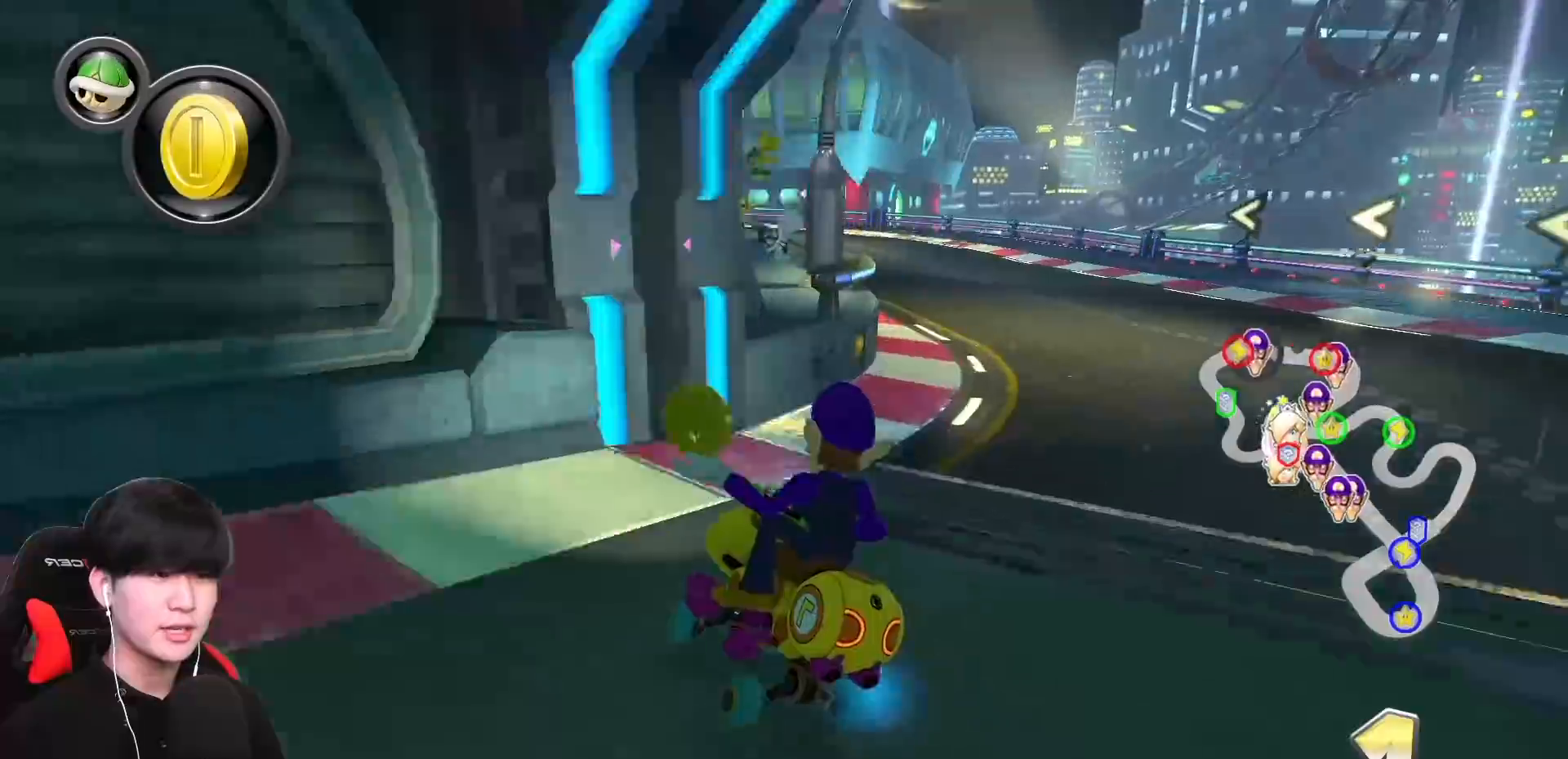
{"buttons": ["A", "R1"], "left_stick": "center", "events": [[233, "left_stick", "up-left"], [367, "left_stick", "center"]]}
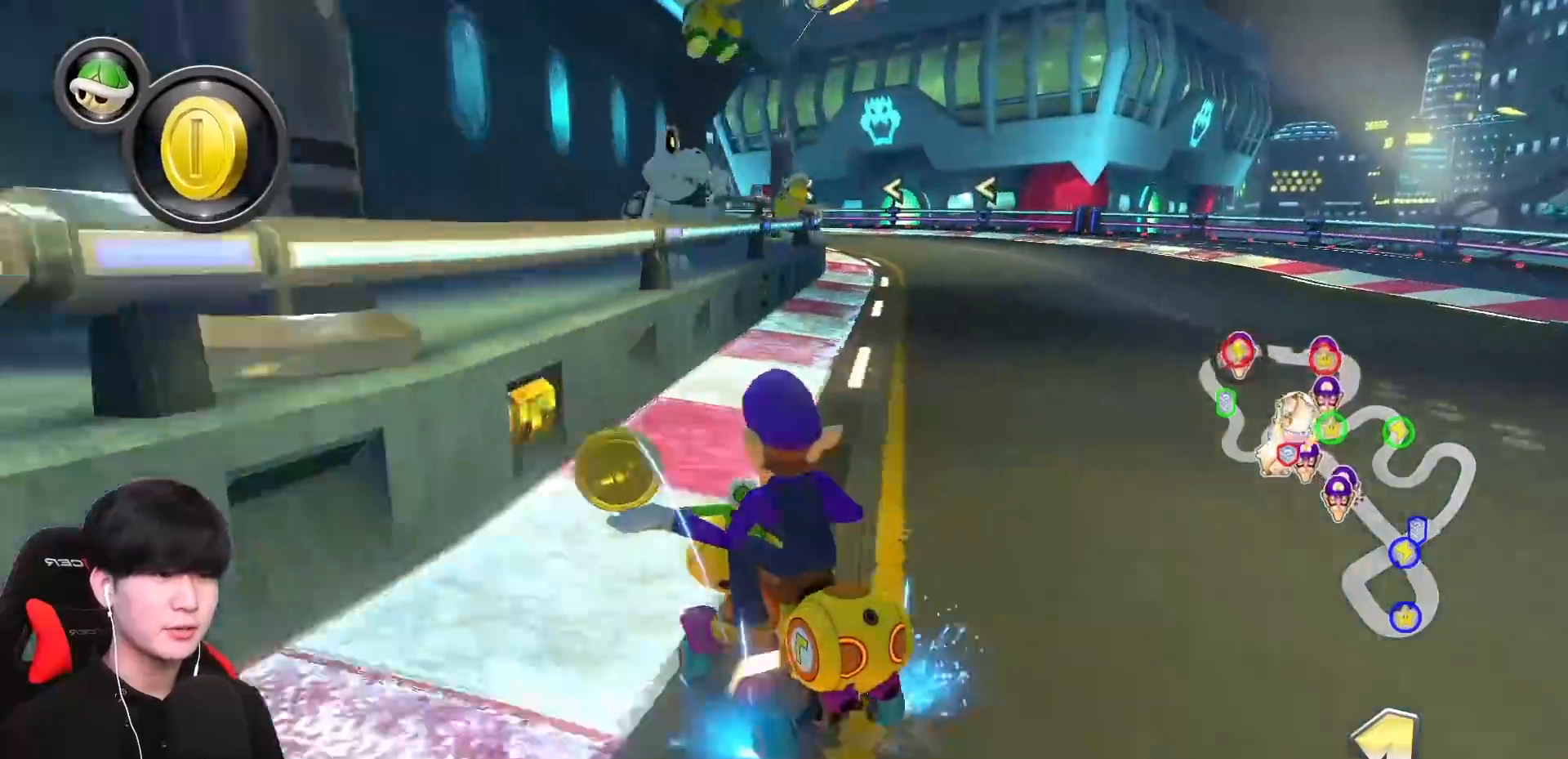
{"buttons": ["A", "R1"], "left_stick": "center", "events": [[67, "left_stick", "right"], [233, "left_stick", "left"], [400, "left_stick", "center"]]}
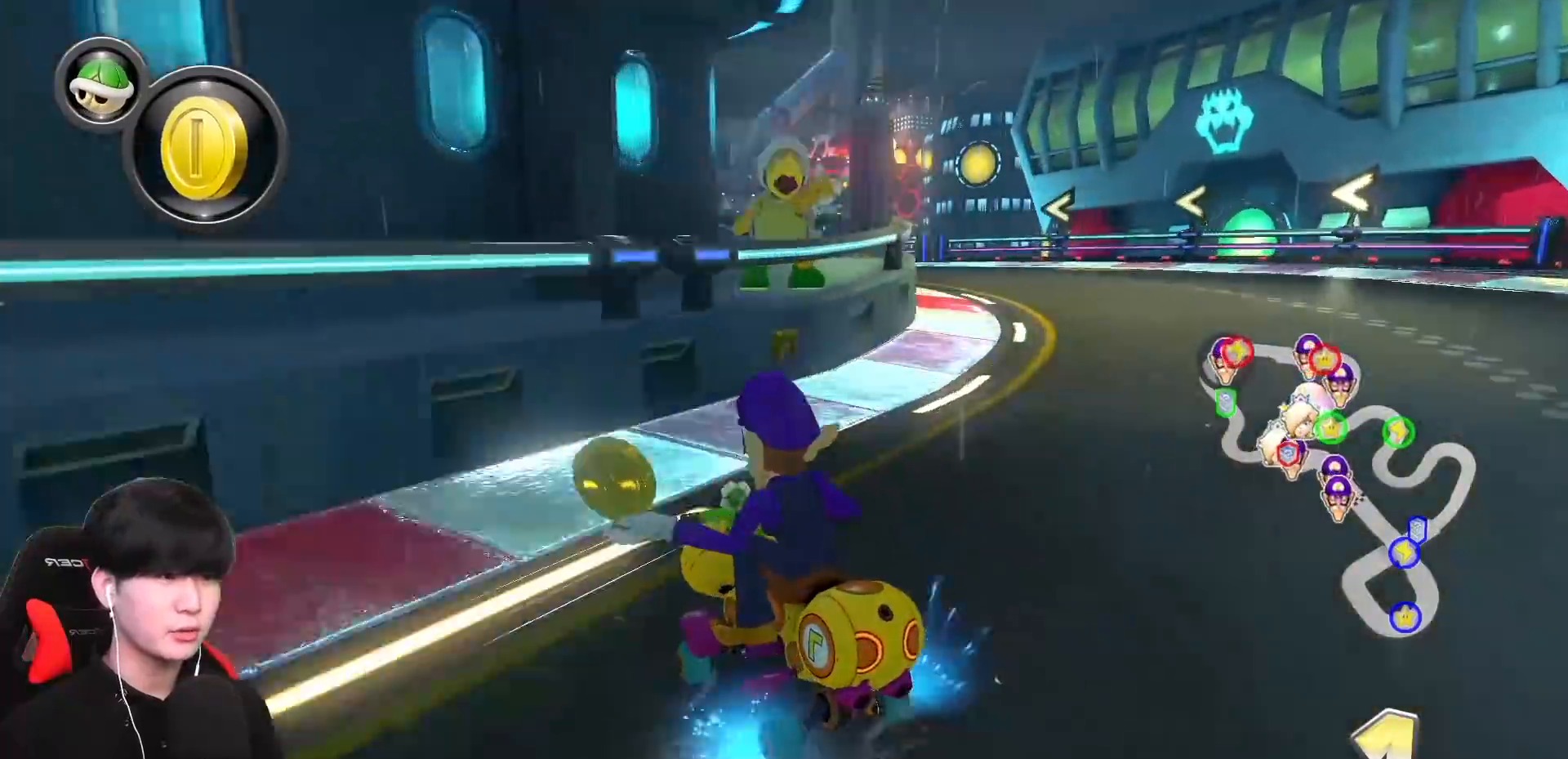
{"buttons": ["A"], "left_stick": "center", "events": [[33, "left_stick", "left"], [350, "R1", "up"], [400, "R1", "down"], [500, "R1", "up"], [500, "left_stick", "center"]]}
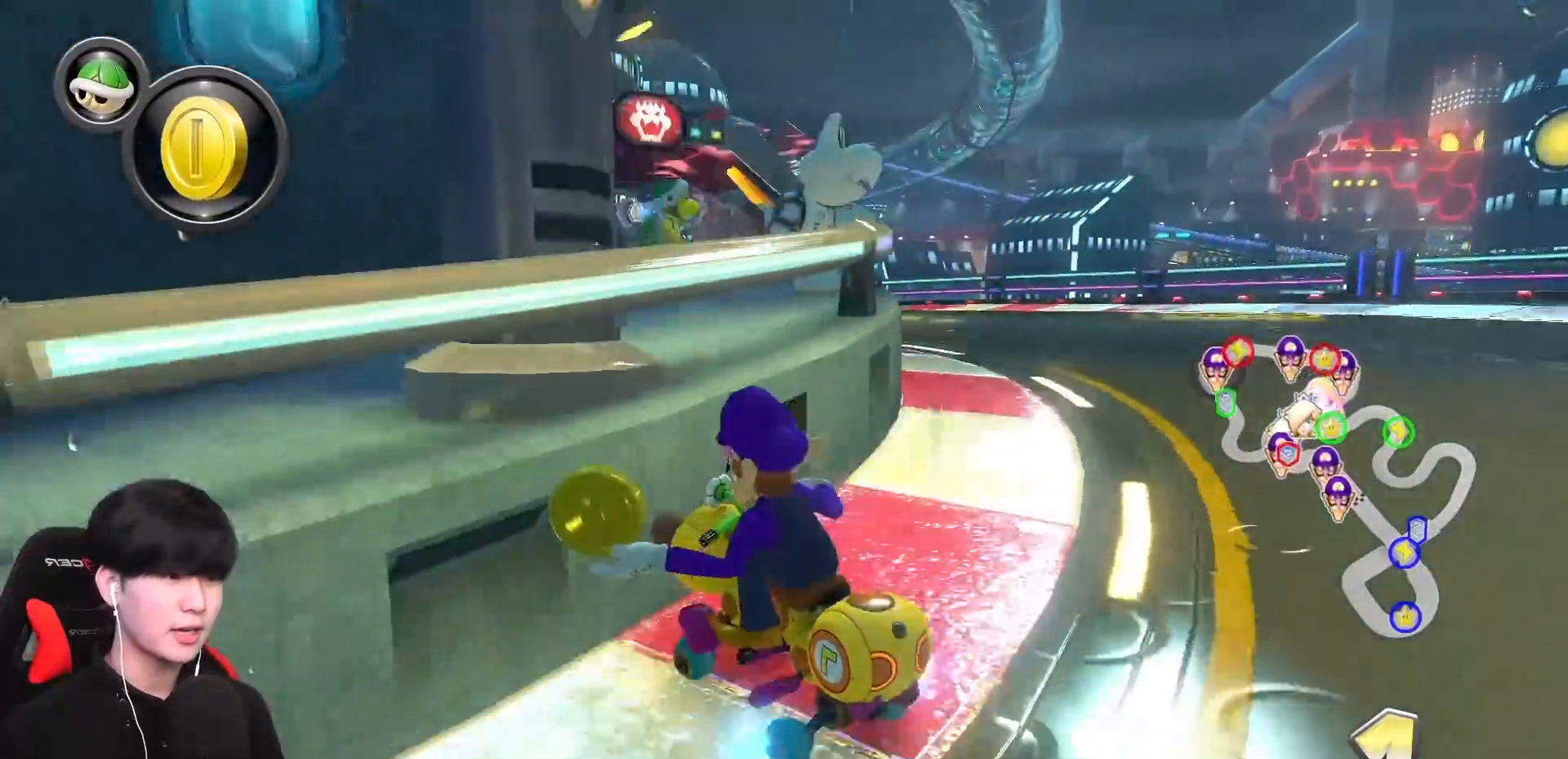
{"buttons": ["A", "R1"], "left_stick": "down-right", "events": [[50, "R1", "down"], [100, "left_stick", "right"], [283, "left_stick", "down-right"], [350, "L1", "down"], [467, "L1", "up"]]}
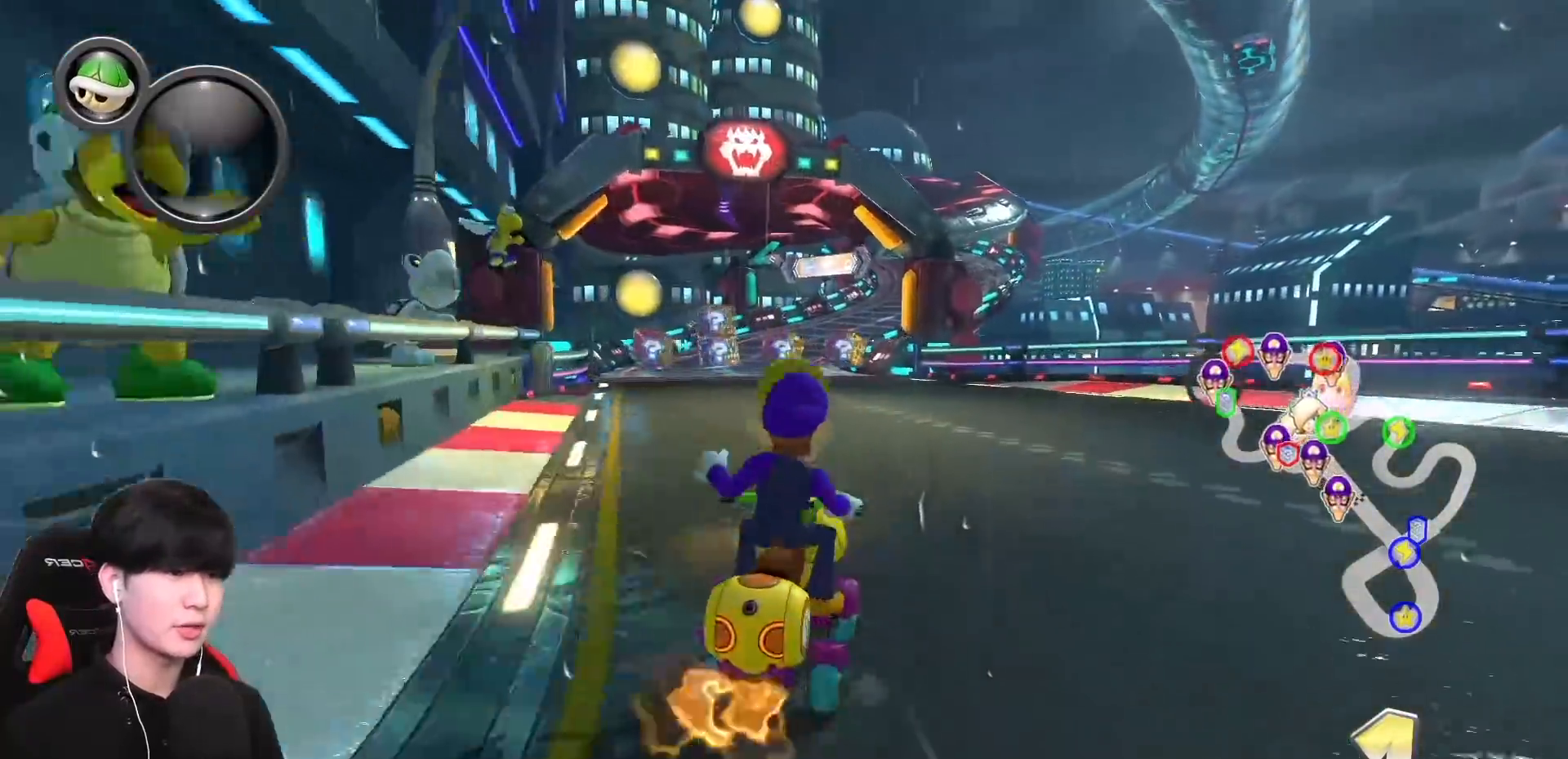
{"buttons": ["A", "R1"], "left_stick": "right", "events": [[67, "left_stick", "down"], [150, "L1", "down"], [317, "L1", "up"], [383, "left_stick", "down-right"], [483, "left_stick", "right"]]}
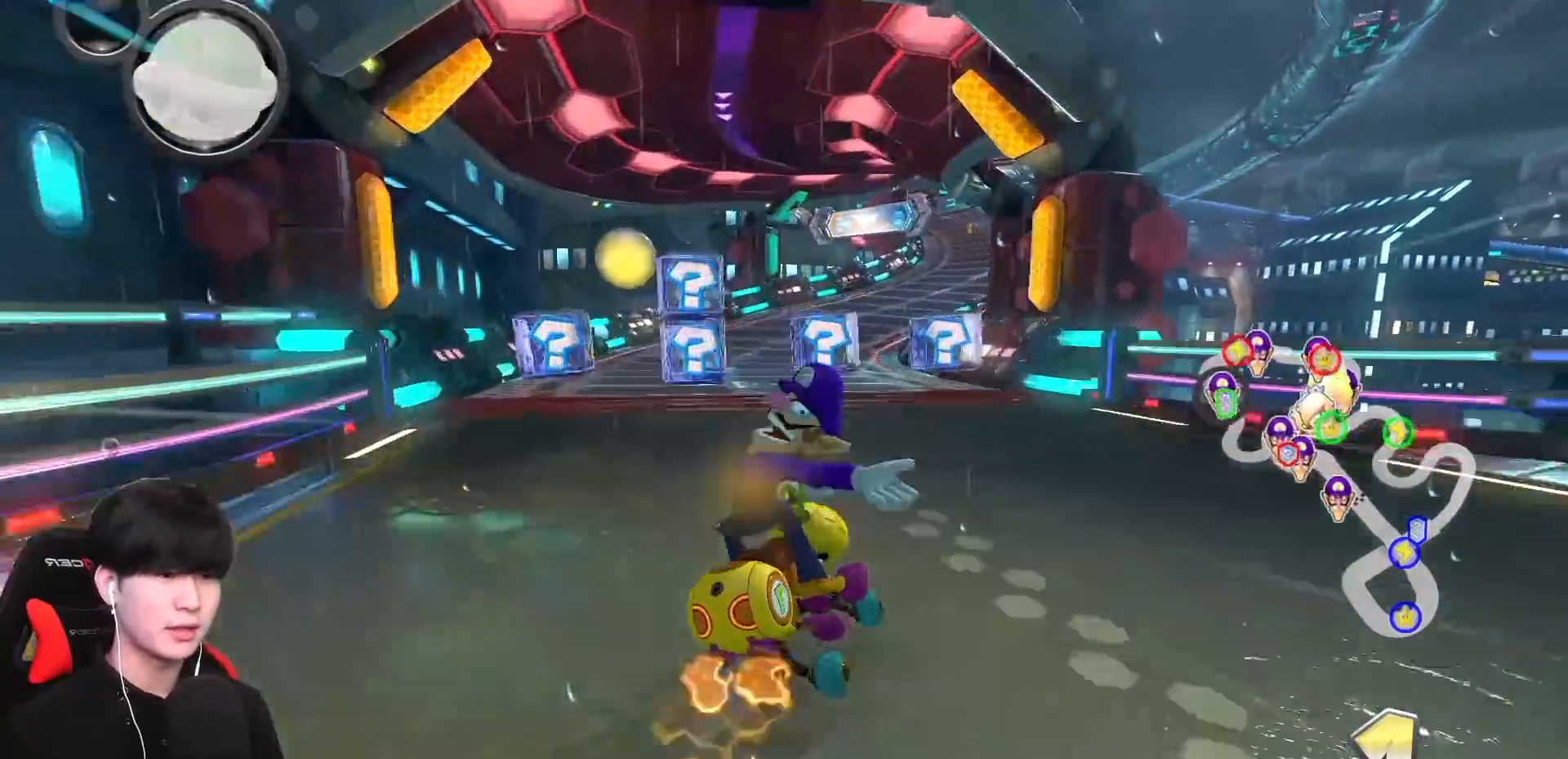
{"buttons": ["A", "R1"], "left_stick": "up-right", "events": [[317, "left_stick", "up-right"]]}
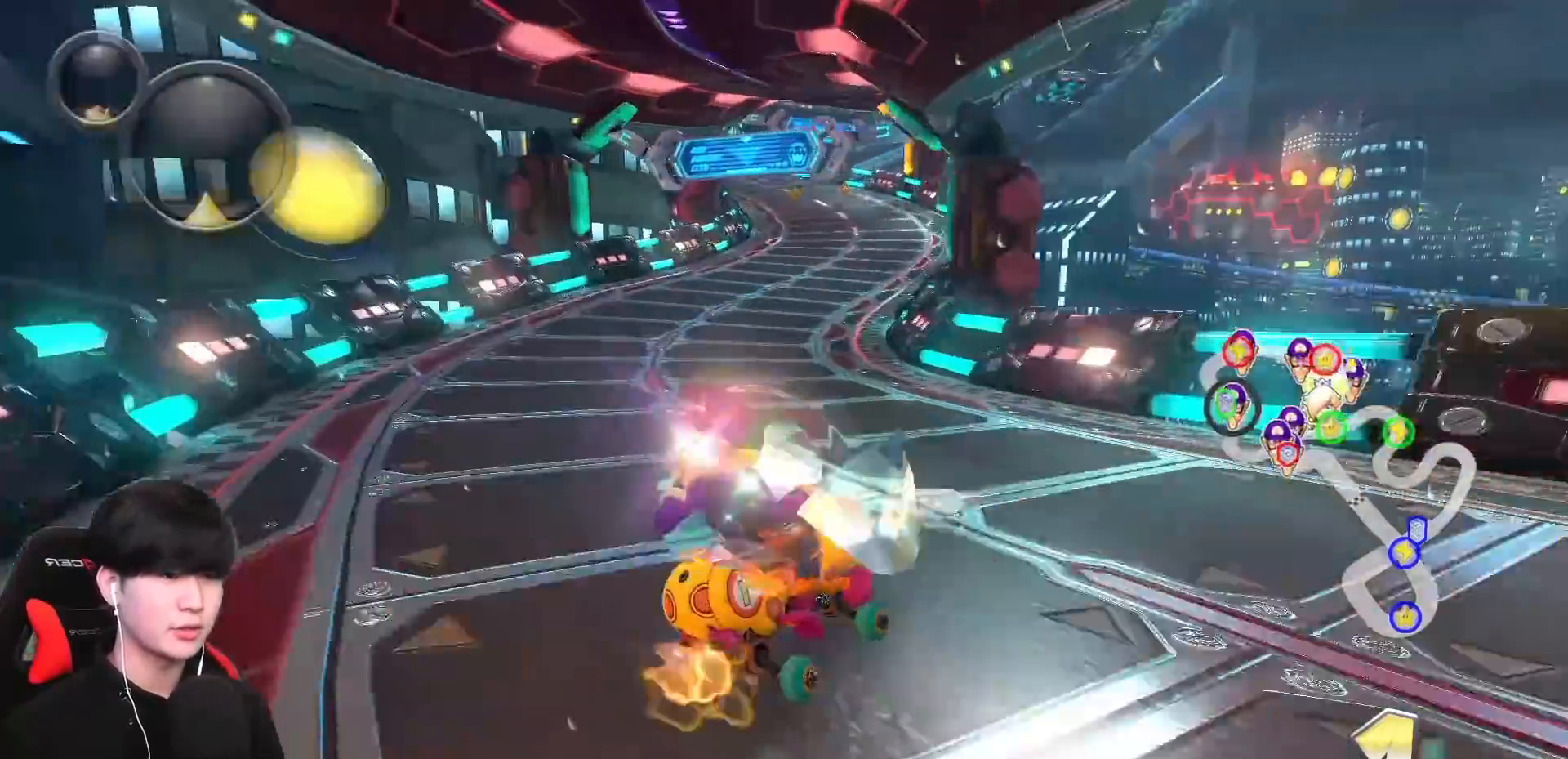
{"buttons": ["A", "R1"], "left_stick": "left", "events": [[83, "R1", "up"], [133, "R1", "down"], [133, "left_stick", "left"], [333, "R1", "up"], [450, "R1", "down"]]}
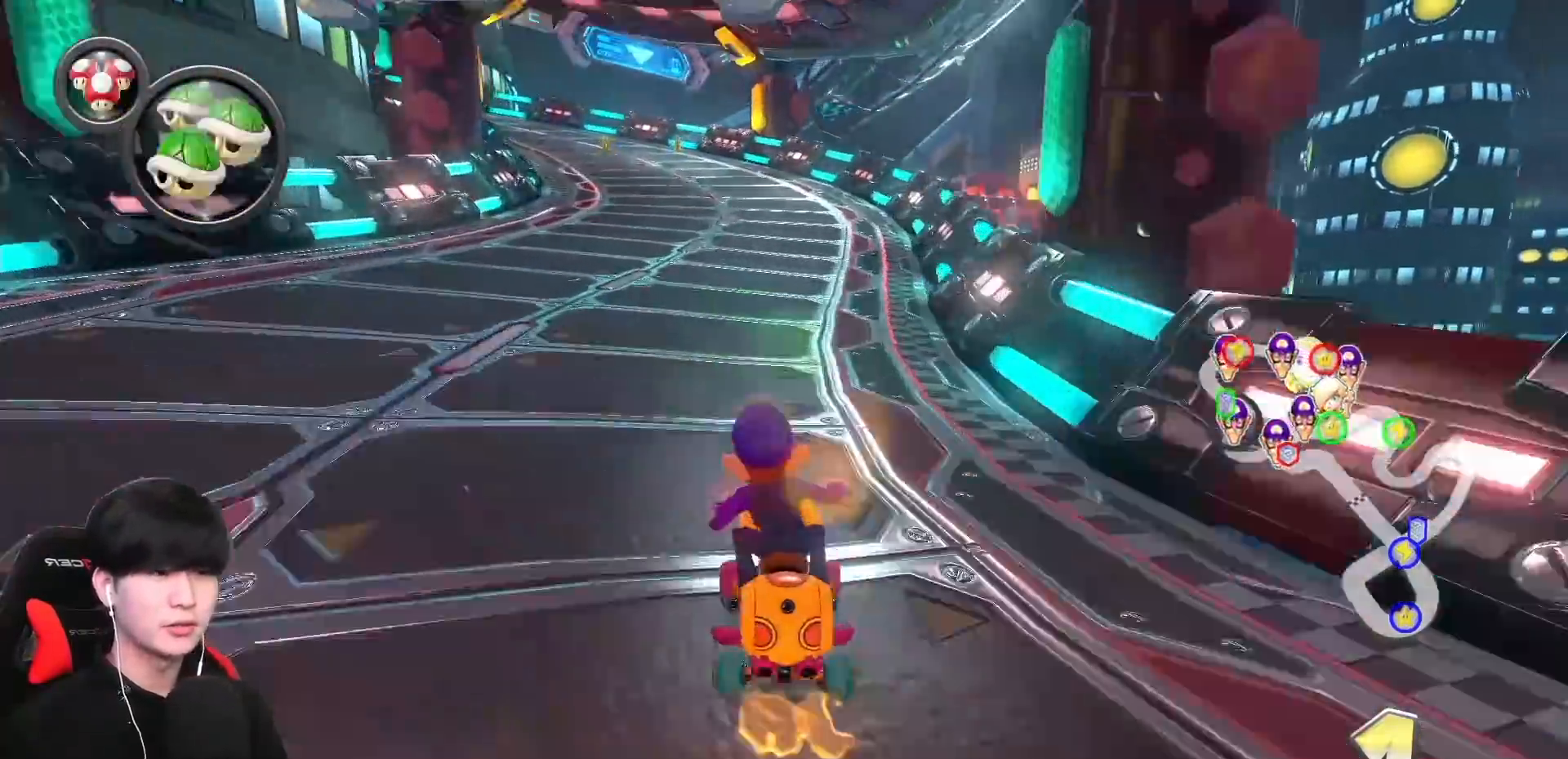
{"buttons": ["A", "R1"], "left_stick": "left", "events": [[183, "B", "down"], [317, "B", "up"]]}
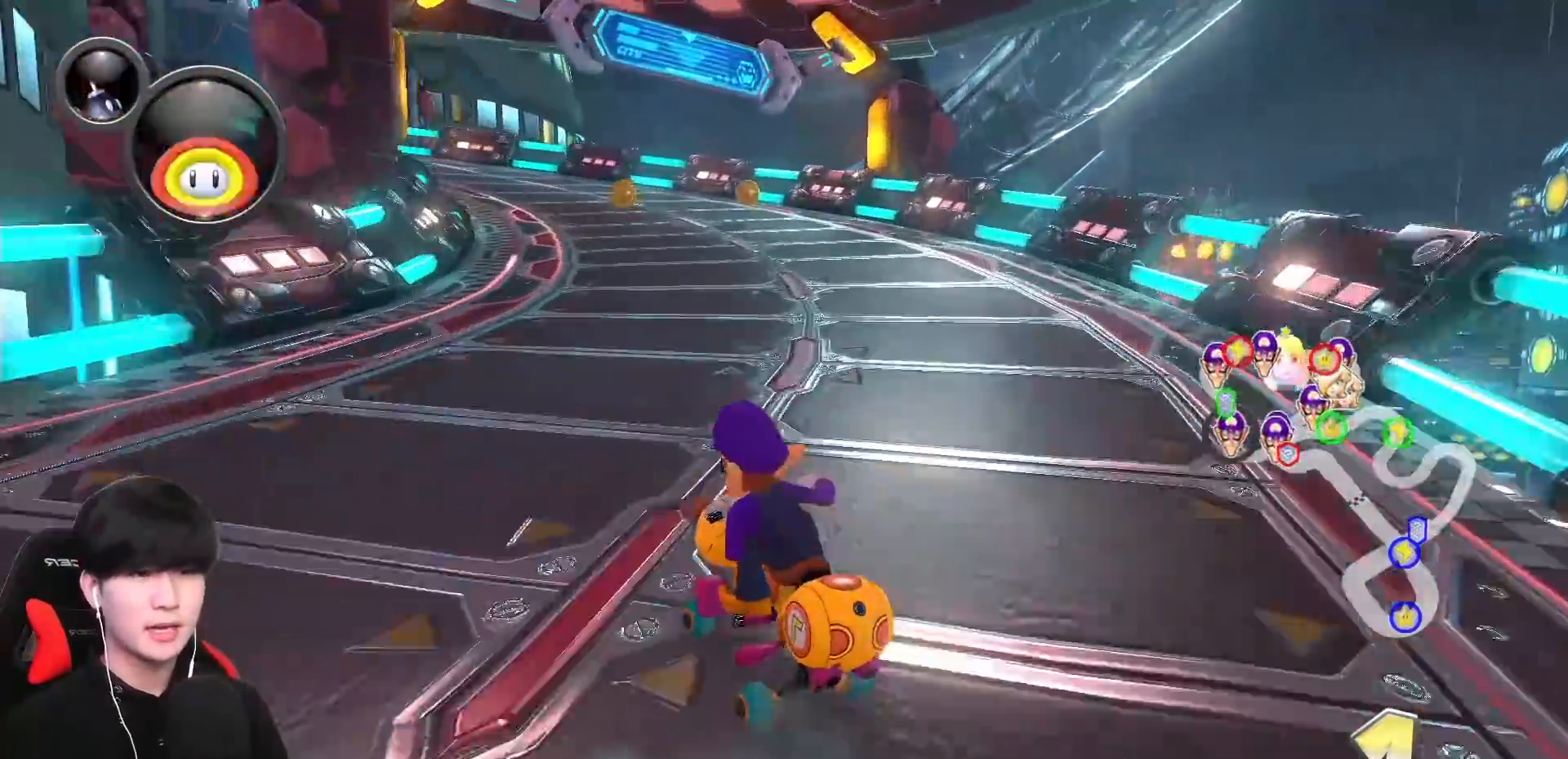
{"buttons": ["A", "R1"], "left_stick": "left", "events": [[50, "L1", "down"], [200, "L1", "up"]]}
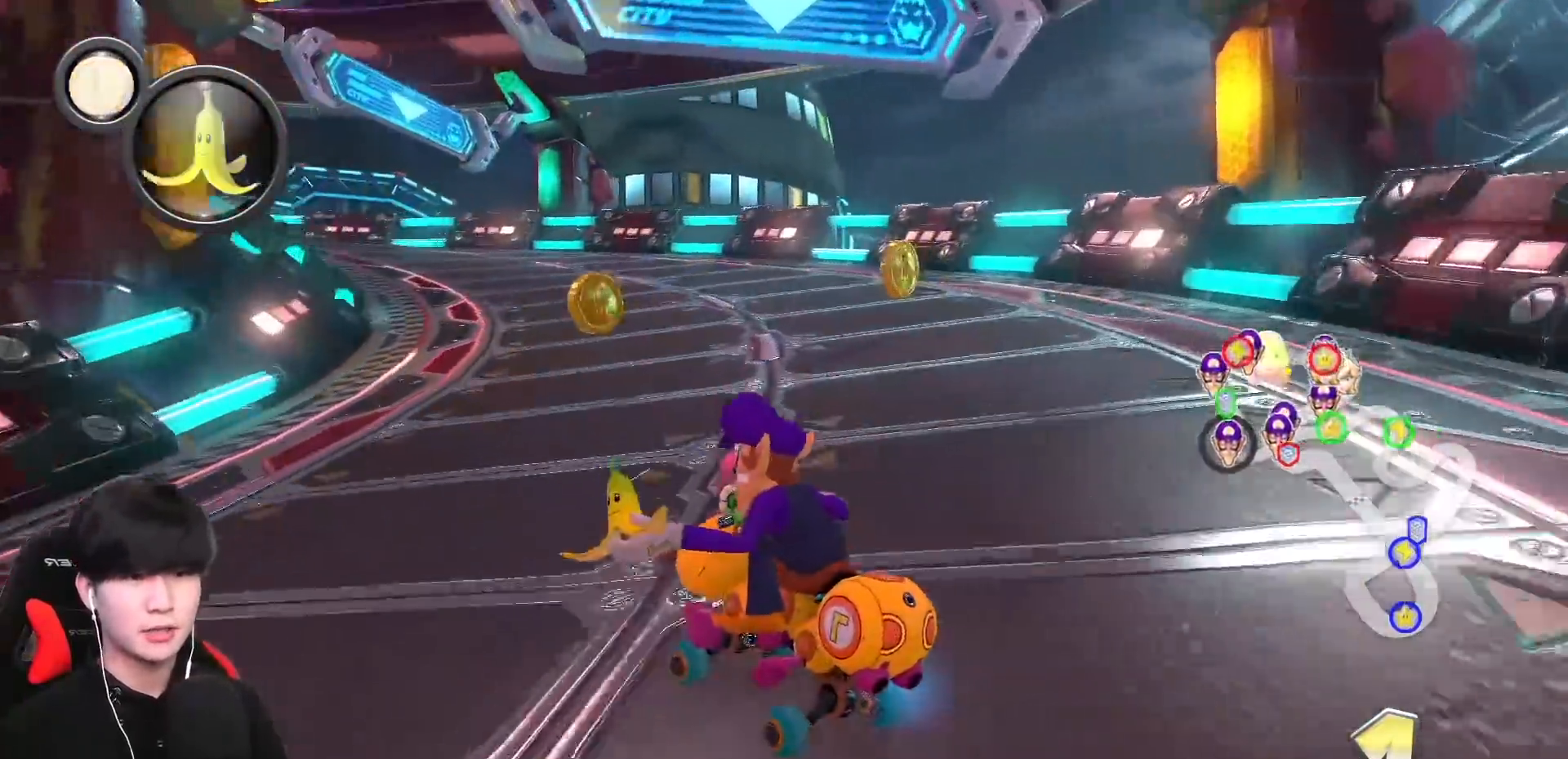
{"buttons": ["A", "R1"], "left_stick": "up-left", "events": [[100, "left_stick", "up-left"]]}
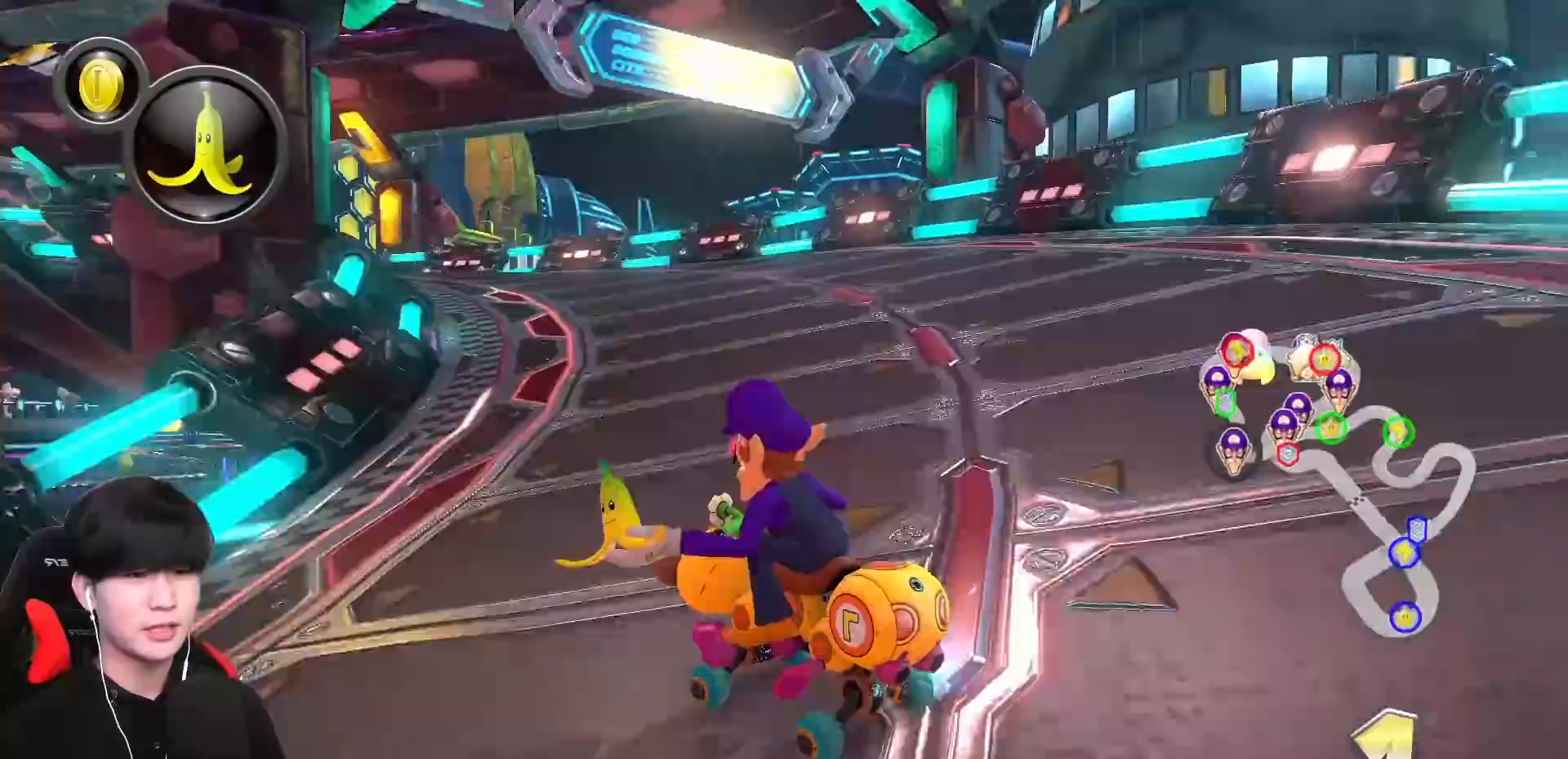
{"buttons": ["A", "R1"], "left_stick": "right", "events": [[383, "left_stick", "right"]]}
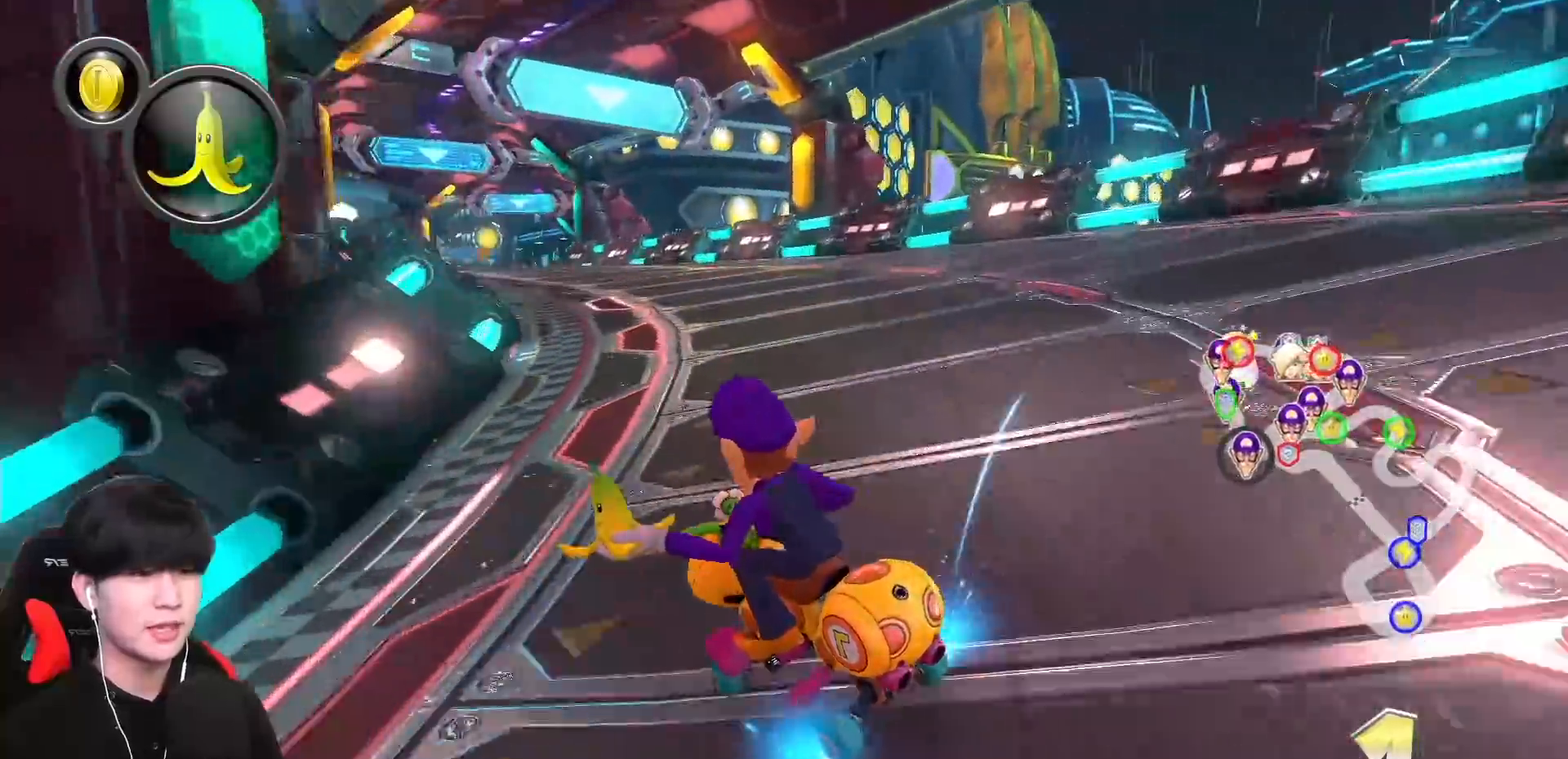
{"buttons": ["A", "R1"], "left_stick": "center", "events": [[233, "left_stick", "center"], [267, "R1", "up"], [350, "R1", "down"]]}
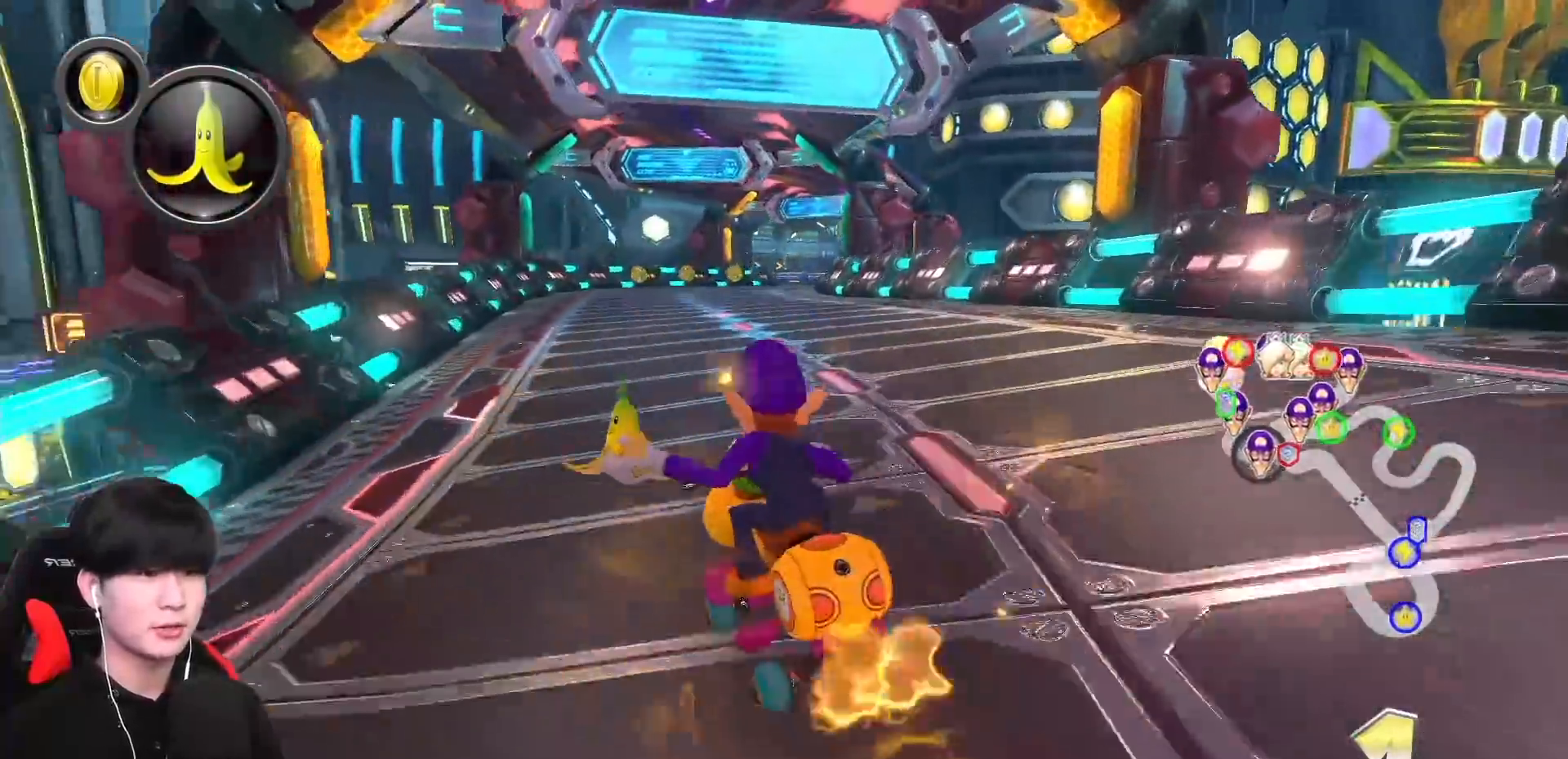
{"buttons": ["A", "R1"], "left_stick": "up-right", "events": [[33, "left_stick", "up-right"]]}
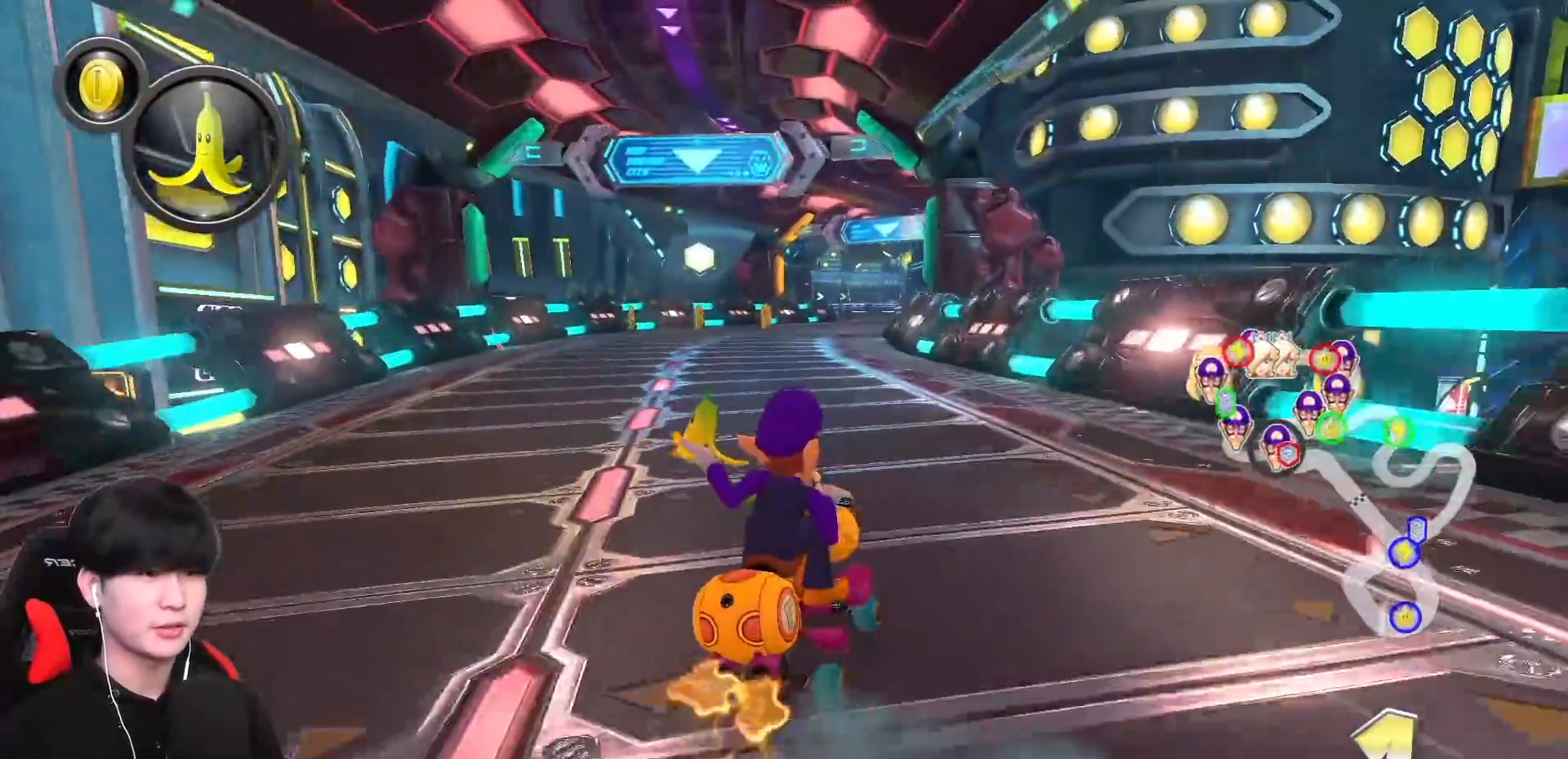
{"buttons": ["A"], "left_stick": "up-right", "events": [[500, "R1", "up"]]}
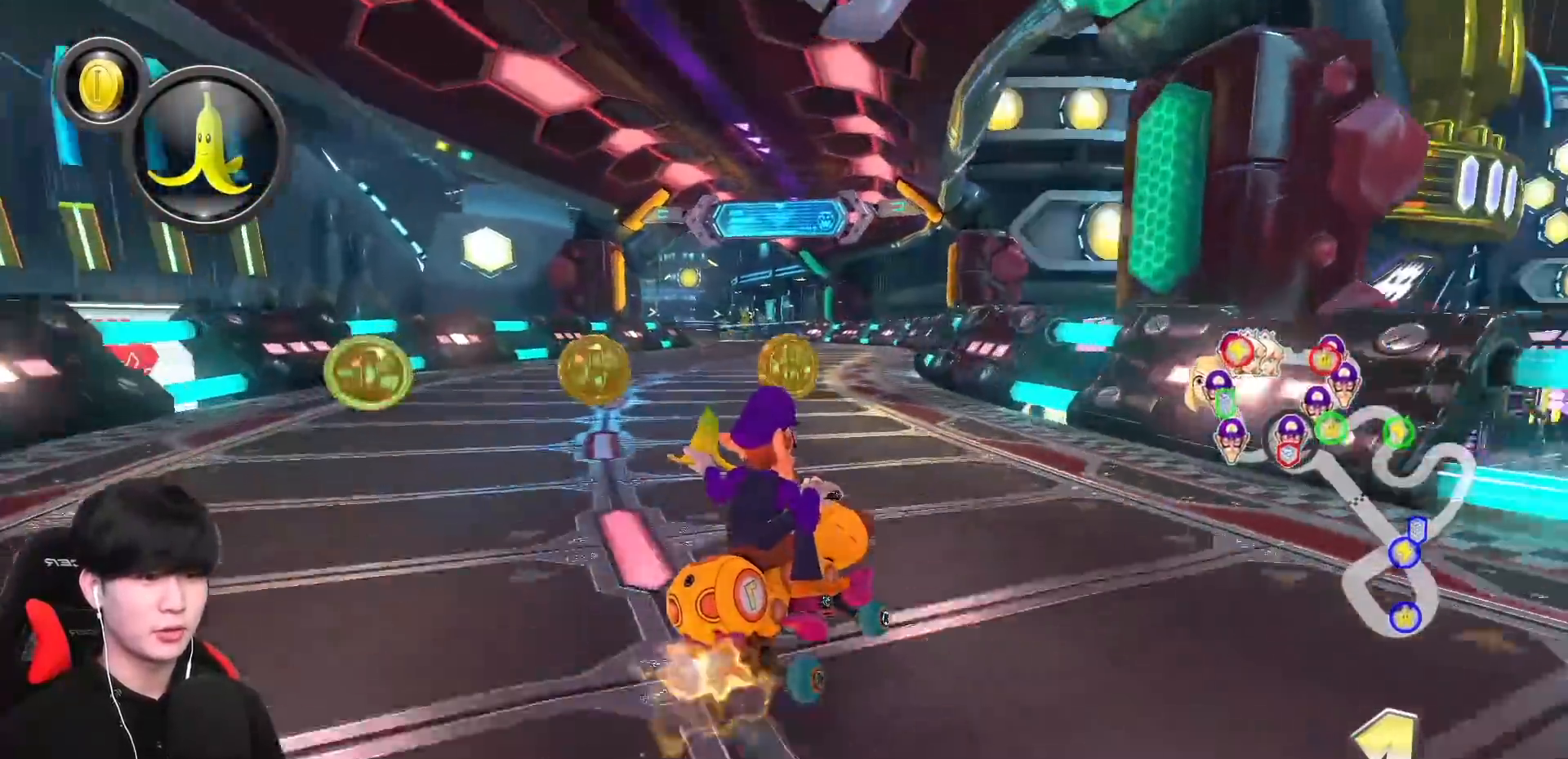
{"buttons": ["A", "R1"], "left_stick": "center", "events": [[17, "left_stick", "left"], [83, "R1", "down"], [200, "R1", "up"], [383, "R1", "down"], [483, "left_stick", "center"]]}
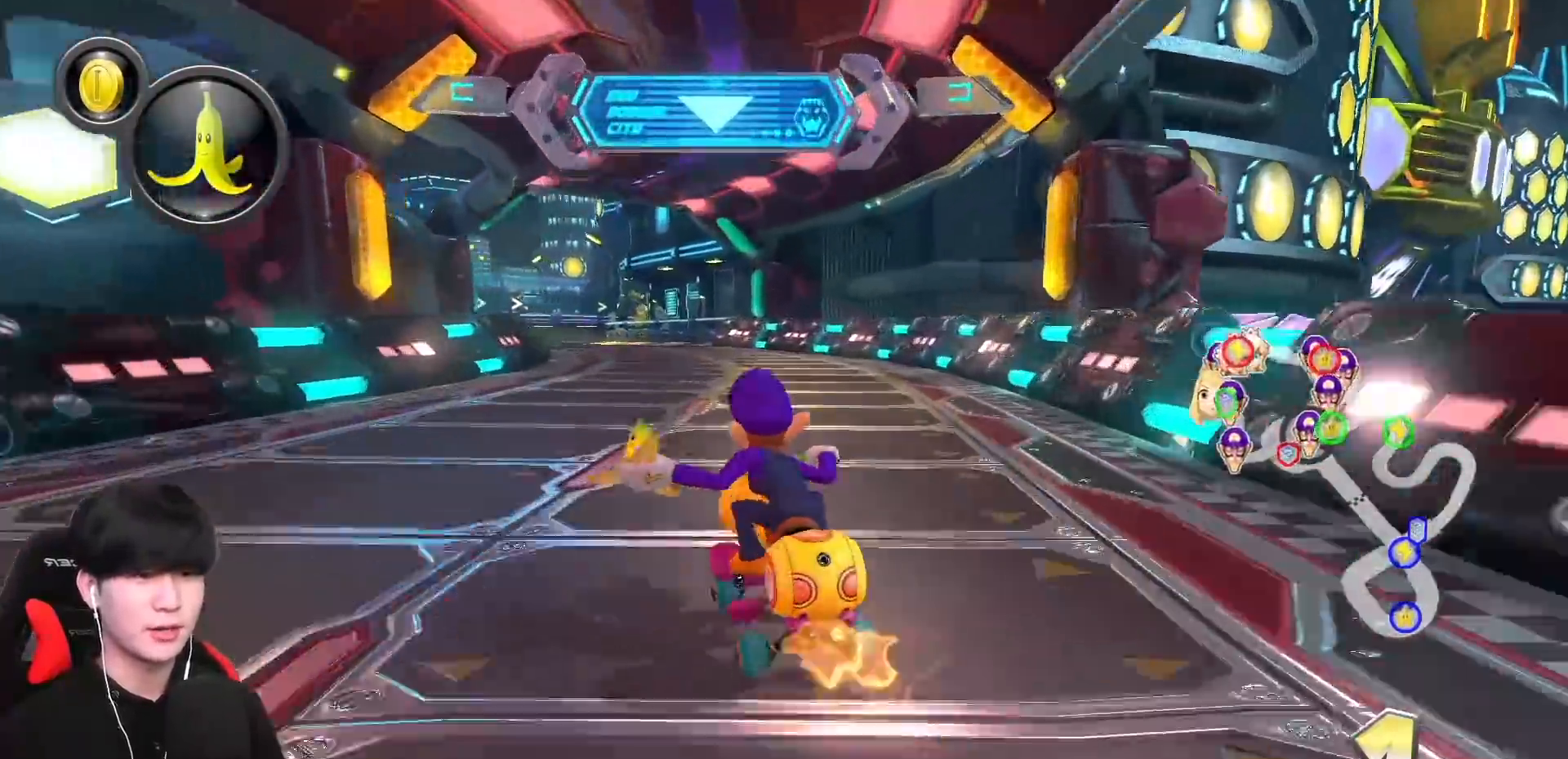
{"buttons": ["A", "R1"], "left_stick": "right", "events": [[17, "R1", "up"], [167, "R1", "down"], [350, "left_stick", "right"]]}